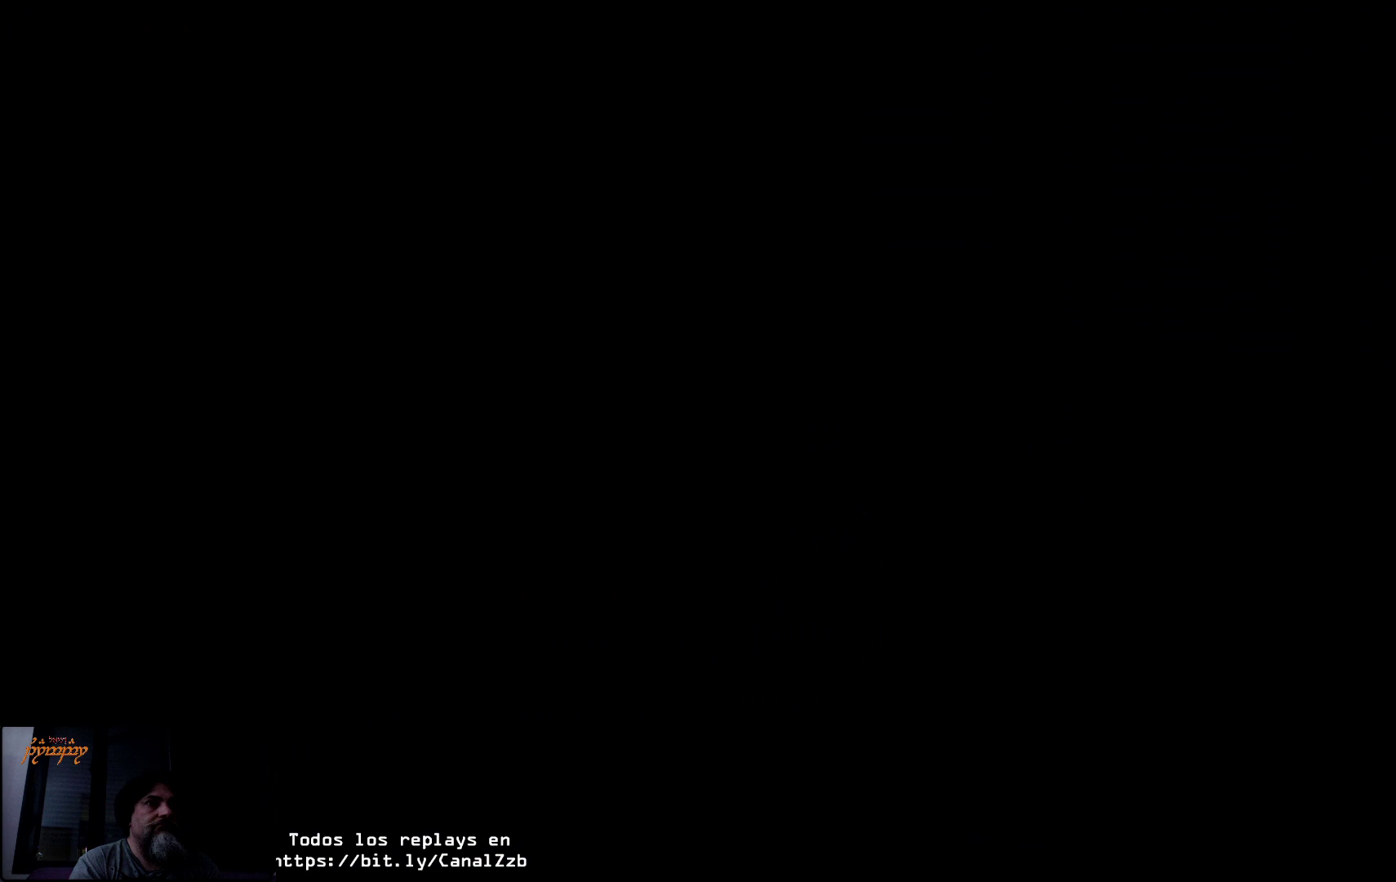
Gameplay with a controller (Xbox layout); each line is a JSON object with the inputs held at the frame after it. "events" lists button and stick changes between this image and that frame as [ms after this image, input, new state], when the widget could be followed in between.
{"buttons": [], "left_stick": "center", "right_stick": "center", "events": []}
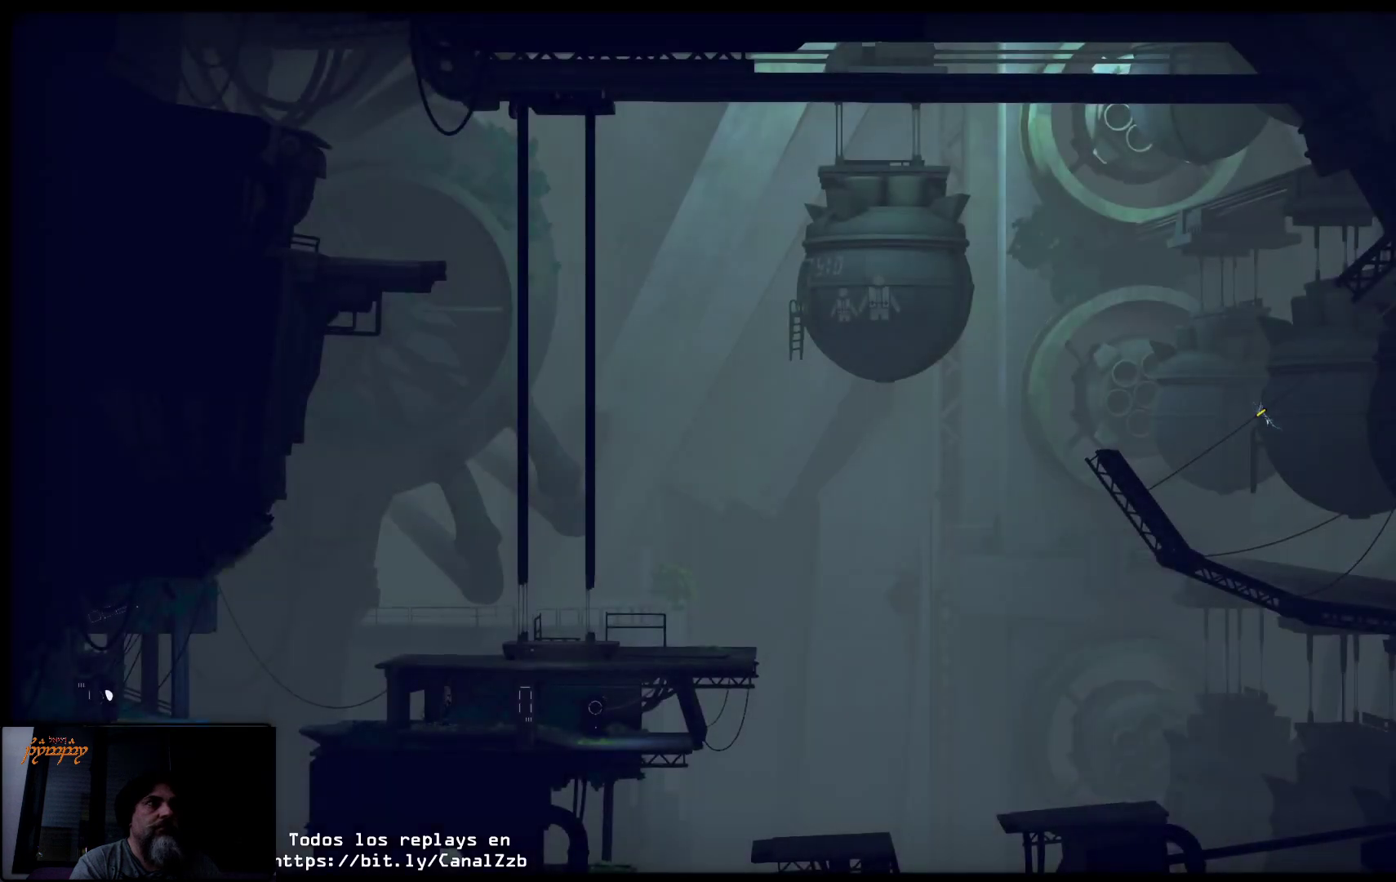
{"buttons": [], "left_stick": "center", "right_stick": "center", "events": []}
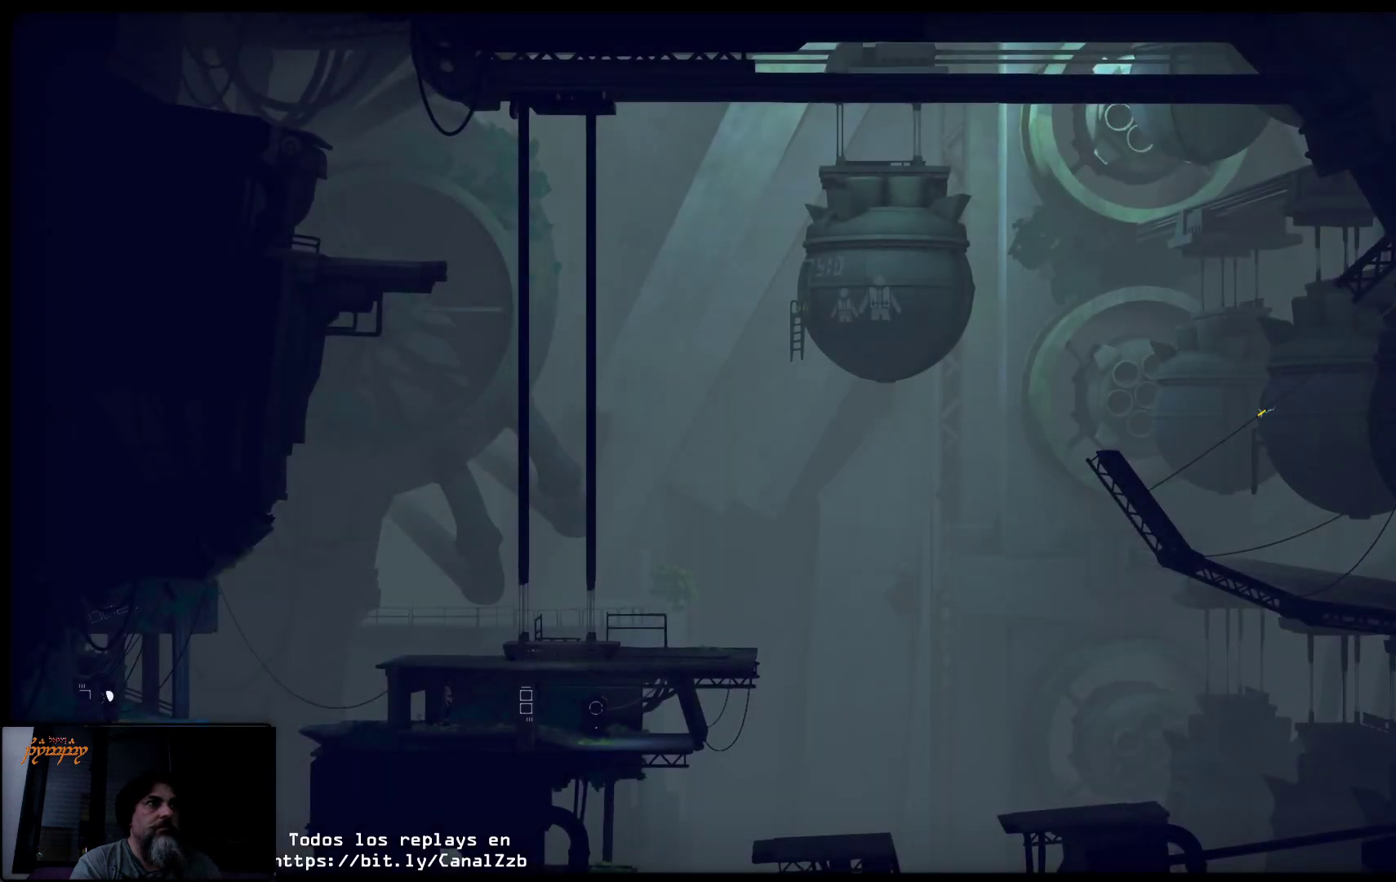
{"buttons": [], "left_stick": "center", "right_stick": "center", "events": []}
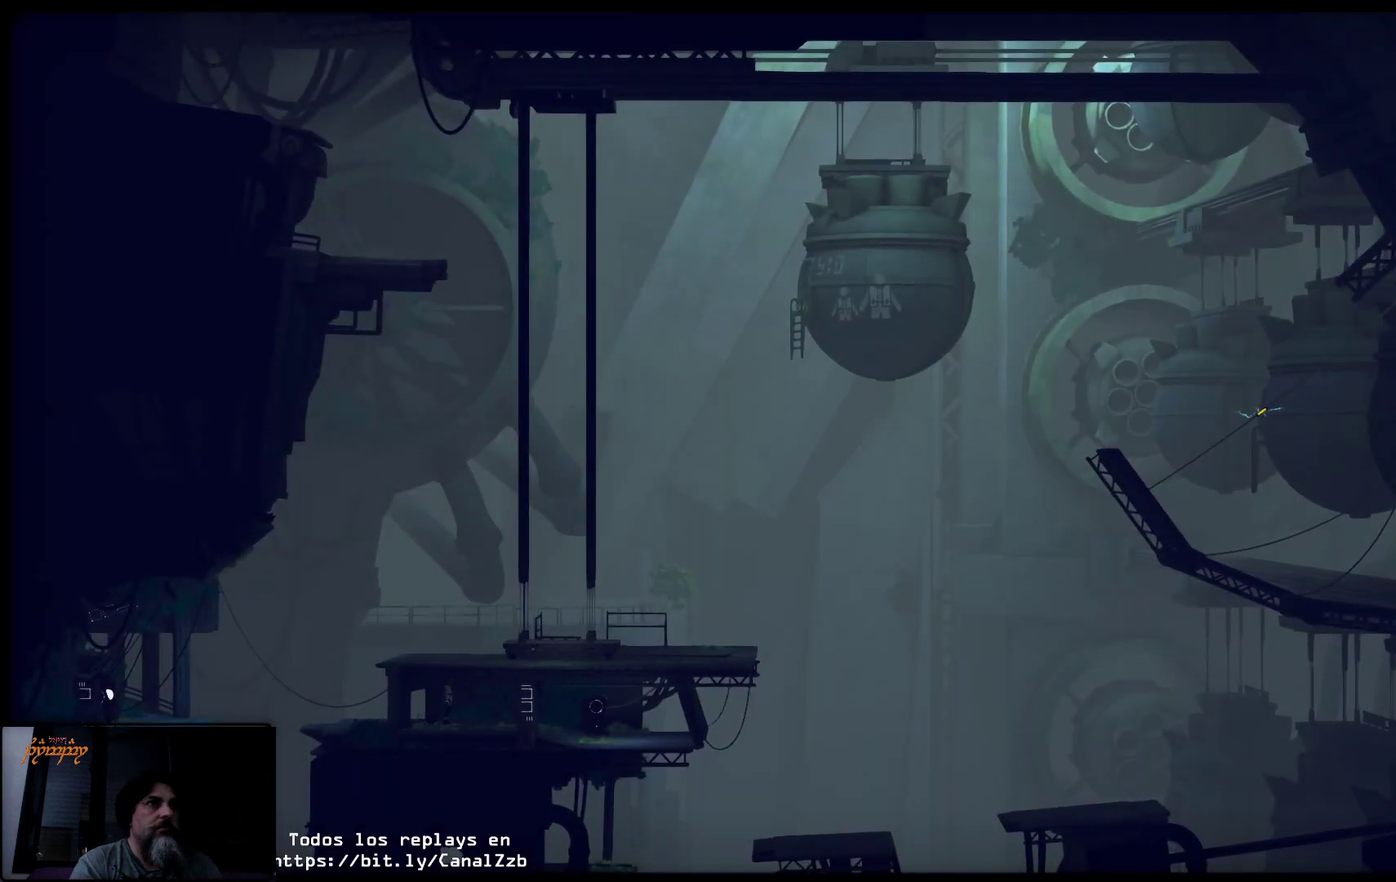
{"buttons": [], "left_stick": "center", "right_stick": "center", "events": []}
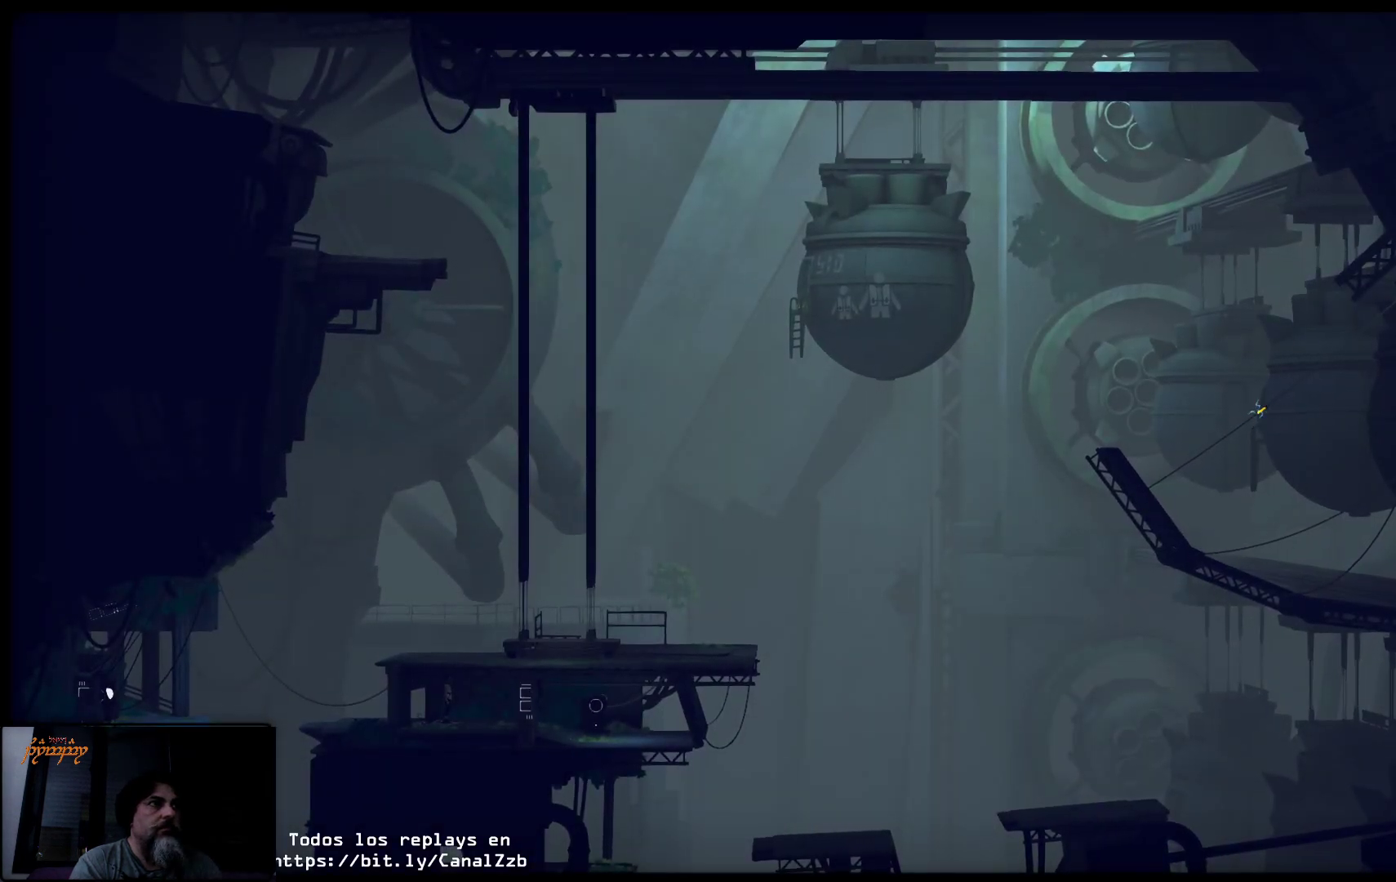
{"buttons": [], "left_stick": "center", "right_stick": "center", "events": []}
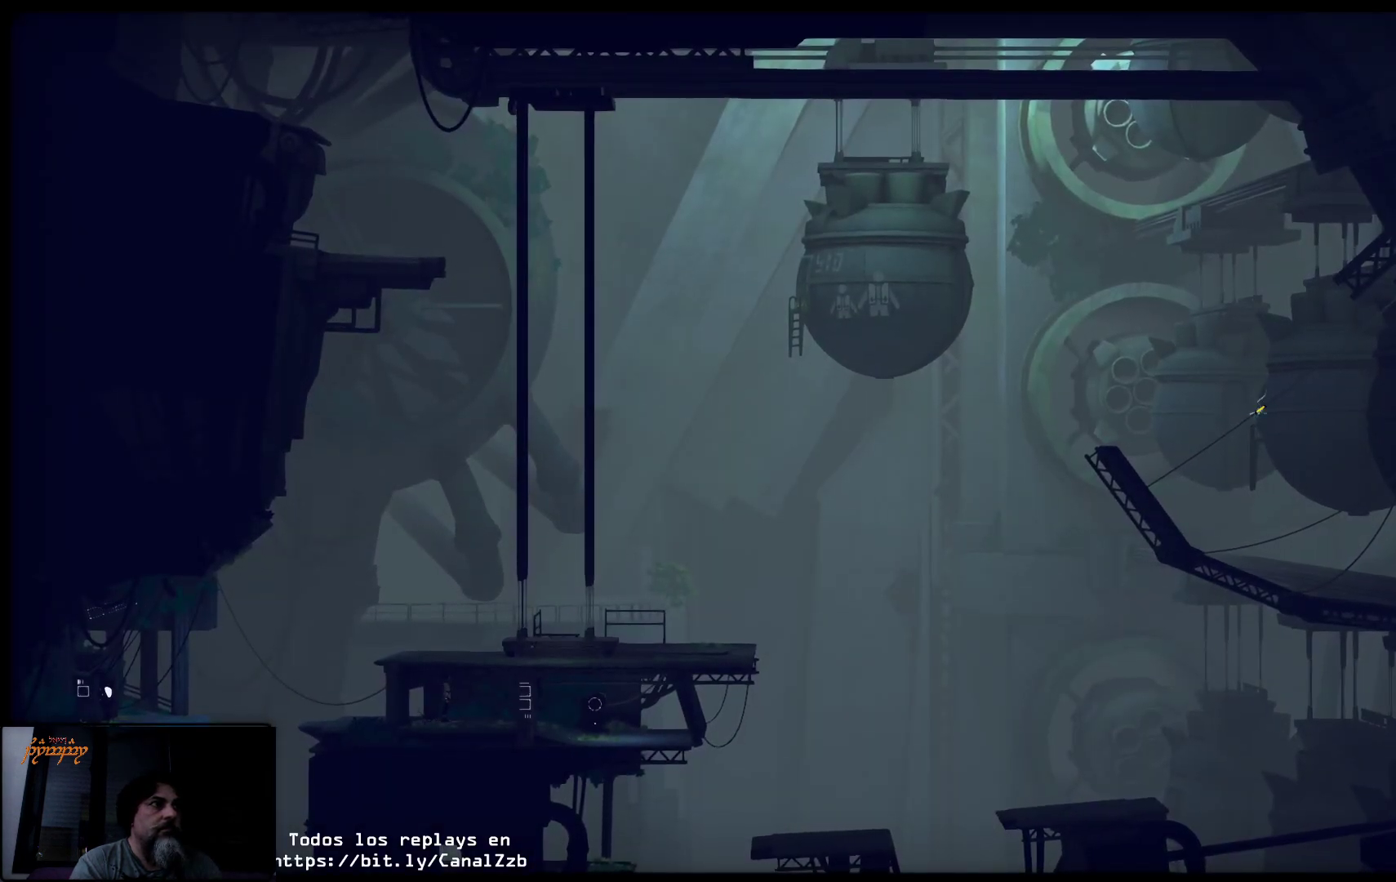
{"buttons": [], "left_stick": "left", "right_stick": "center", "events": [[150, "left_stick", "left"]]}
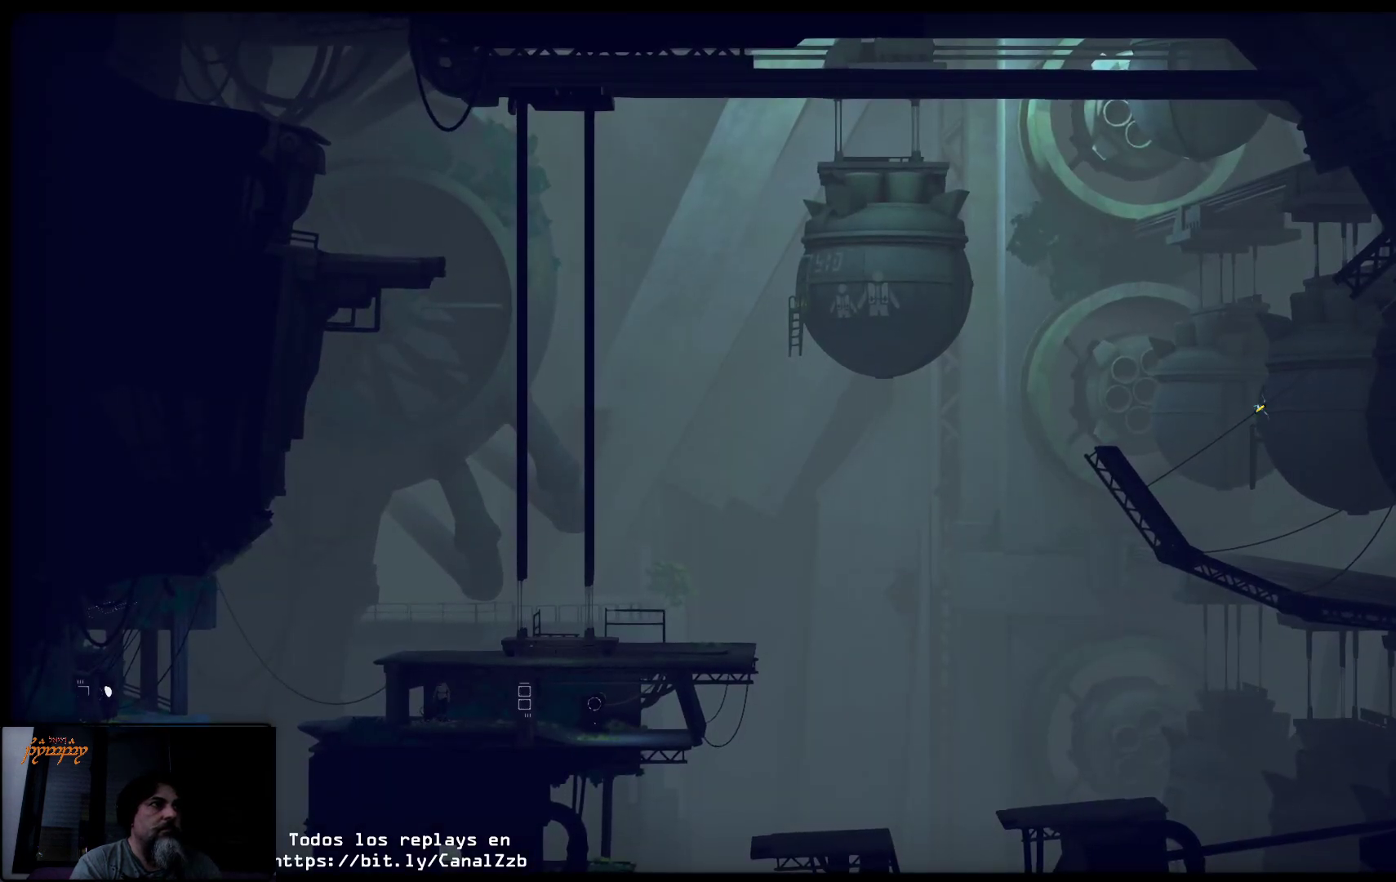
{"buttons": [], "left_stick": "center", "right_stick": "center", "events": [[350, "left_stick", "center"]]}
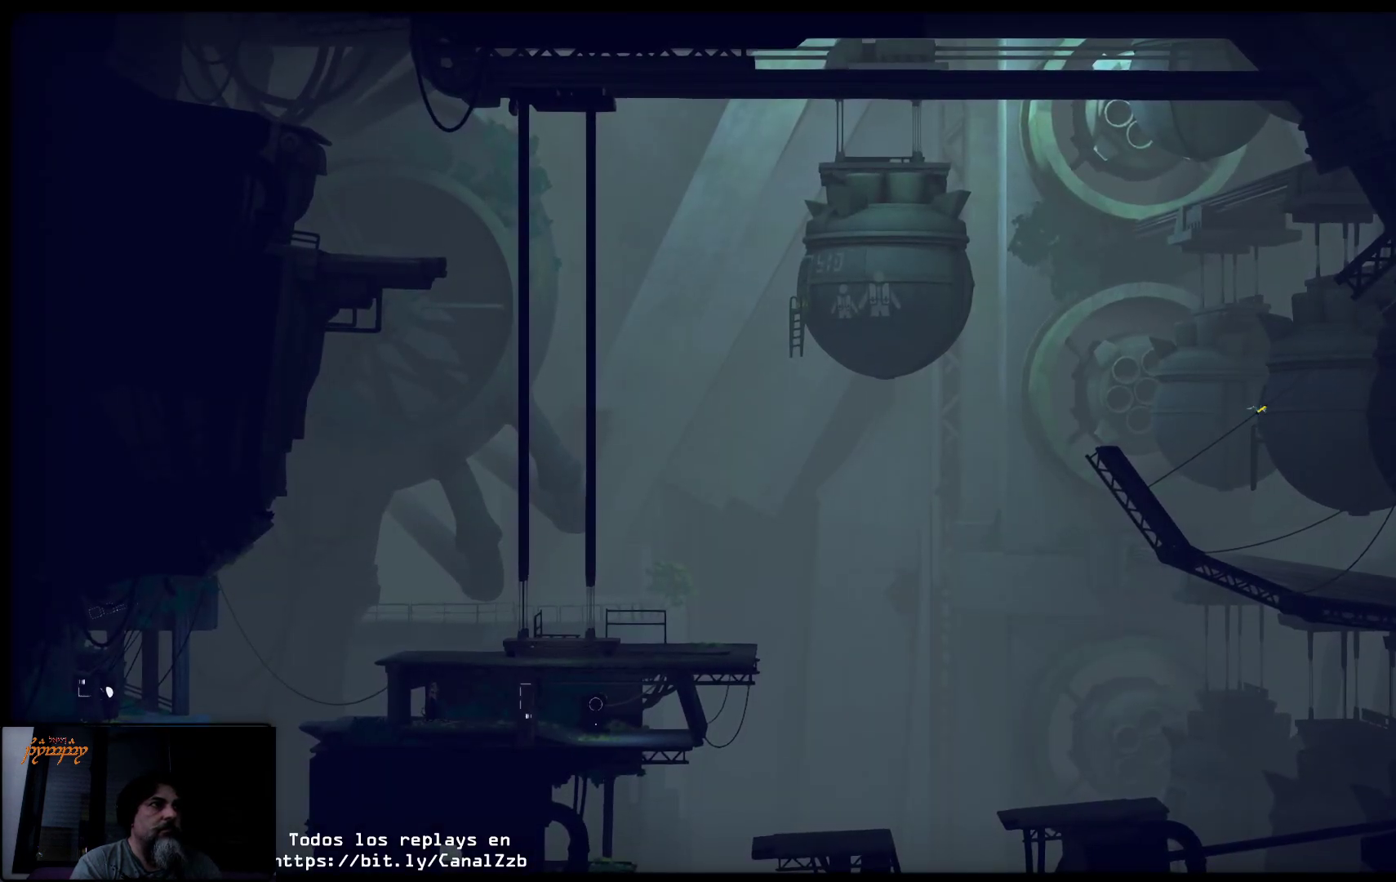
{"buttons": [], "left_stick": "right", "right_stick": "center", "events": [[333, "left_stick", "right"]]}
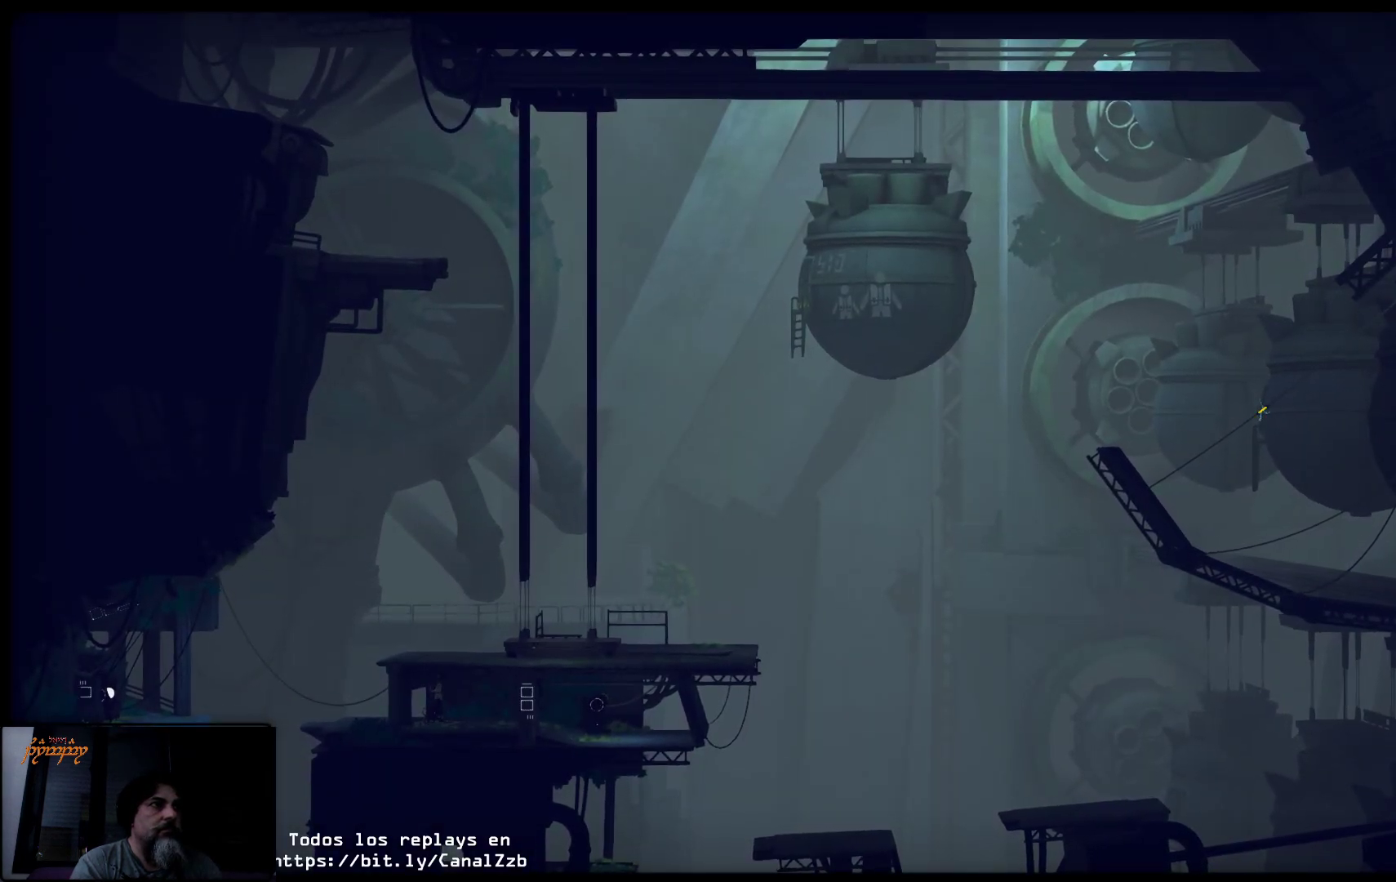
{"buttons": [], "left_stick": "right", "right_stick": "center", "events": []}
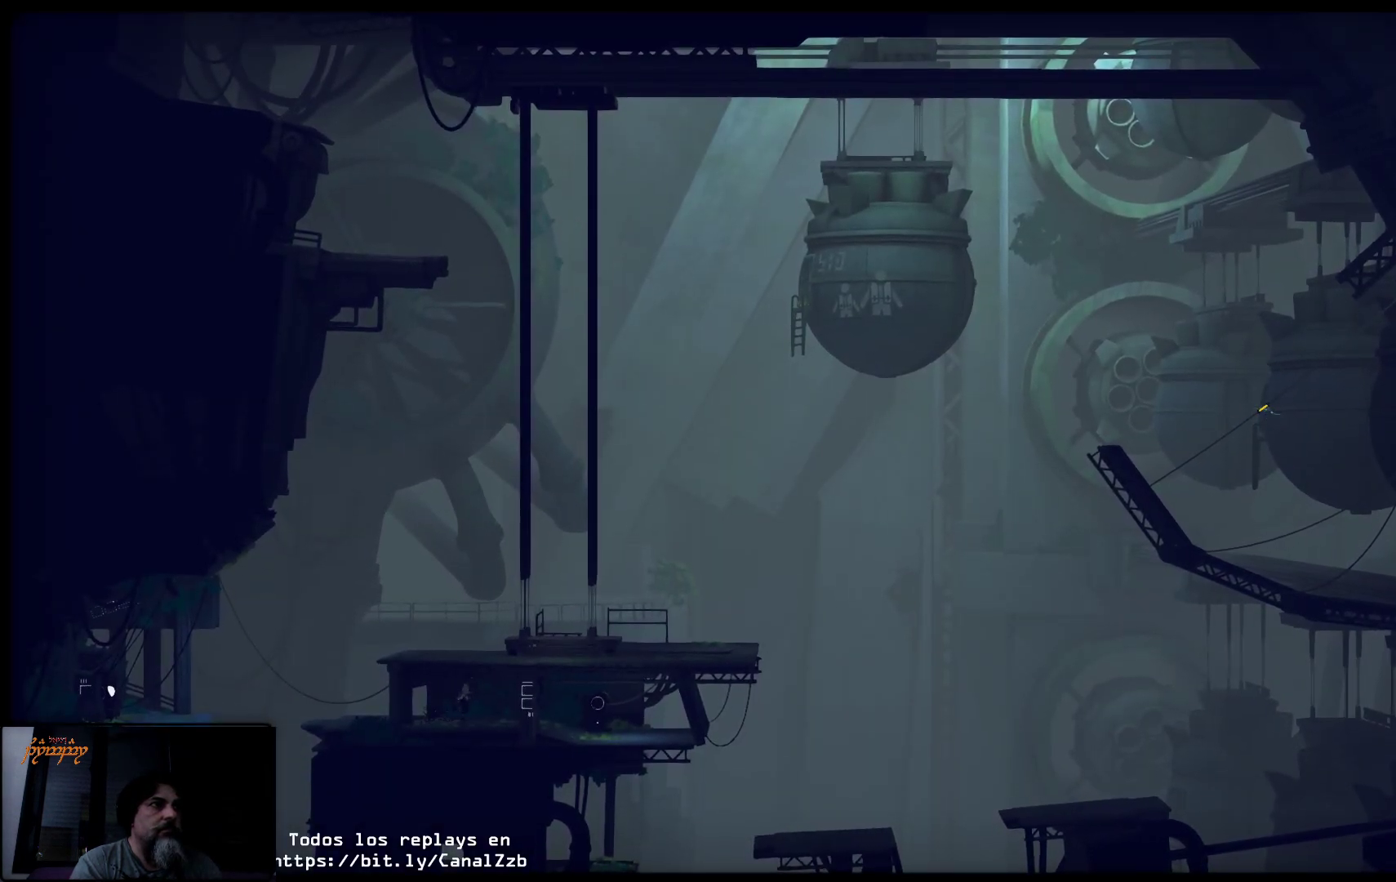
{"buttons": [], "left_stick": "right", "right_stick": "center", "events": []}
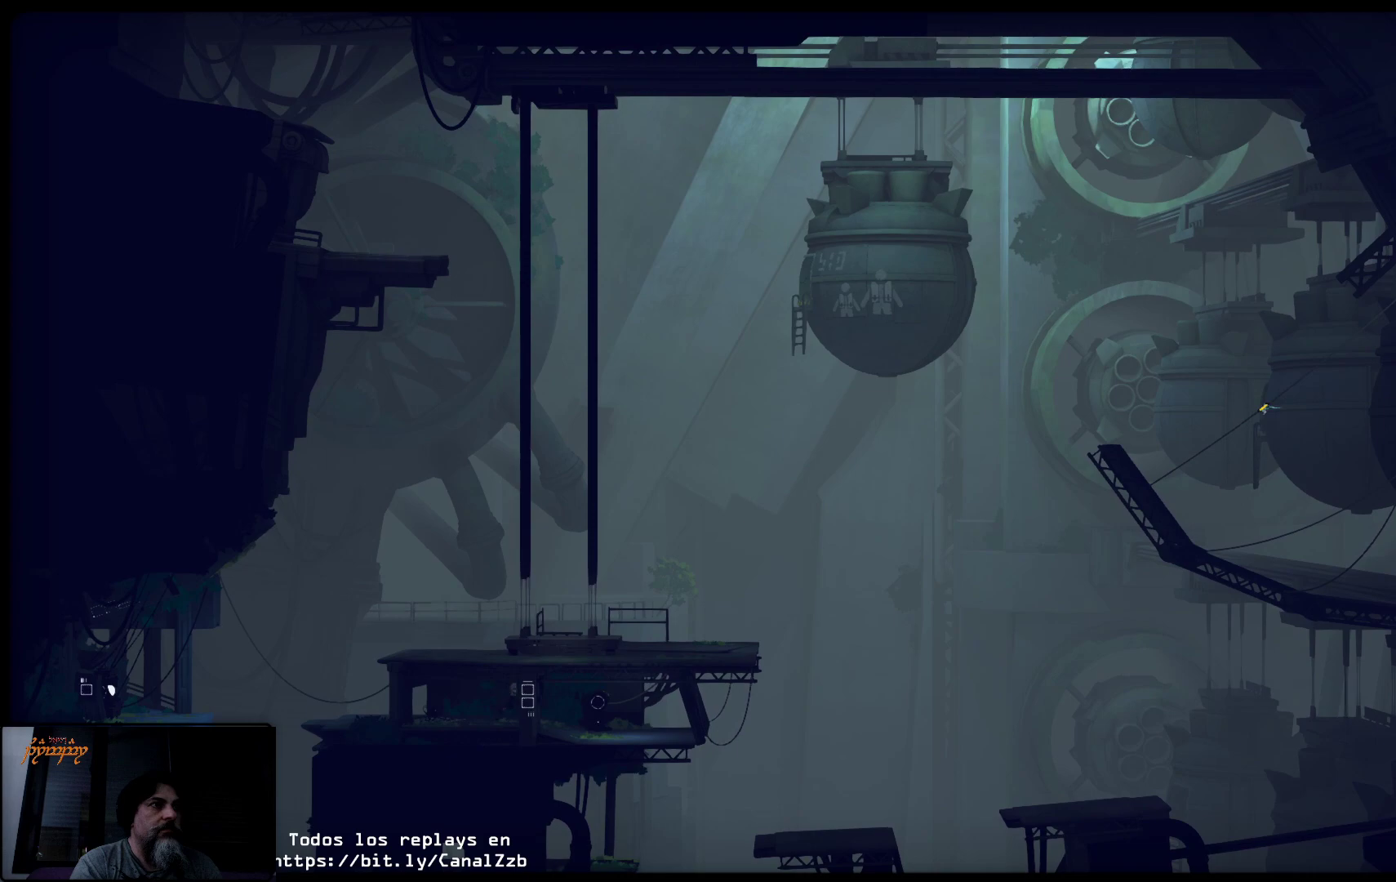
{"buttons": [], "left_stick": "right", "right_stick": "center", "events": []}
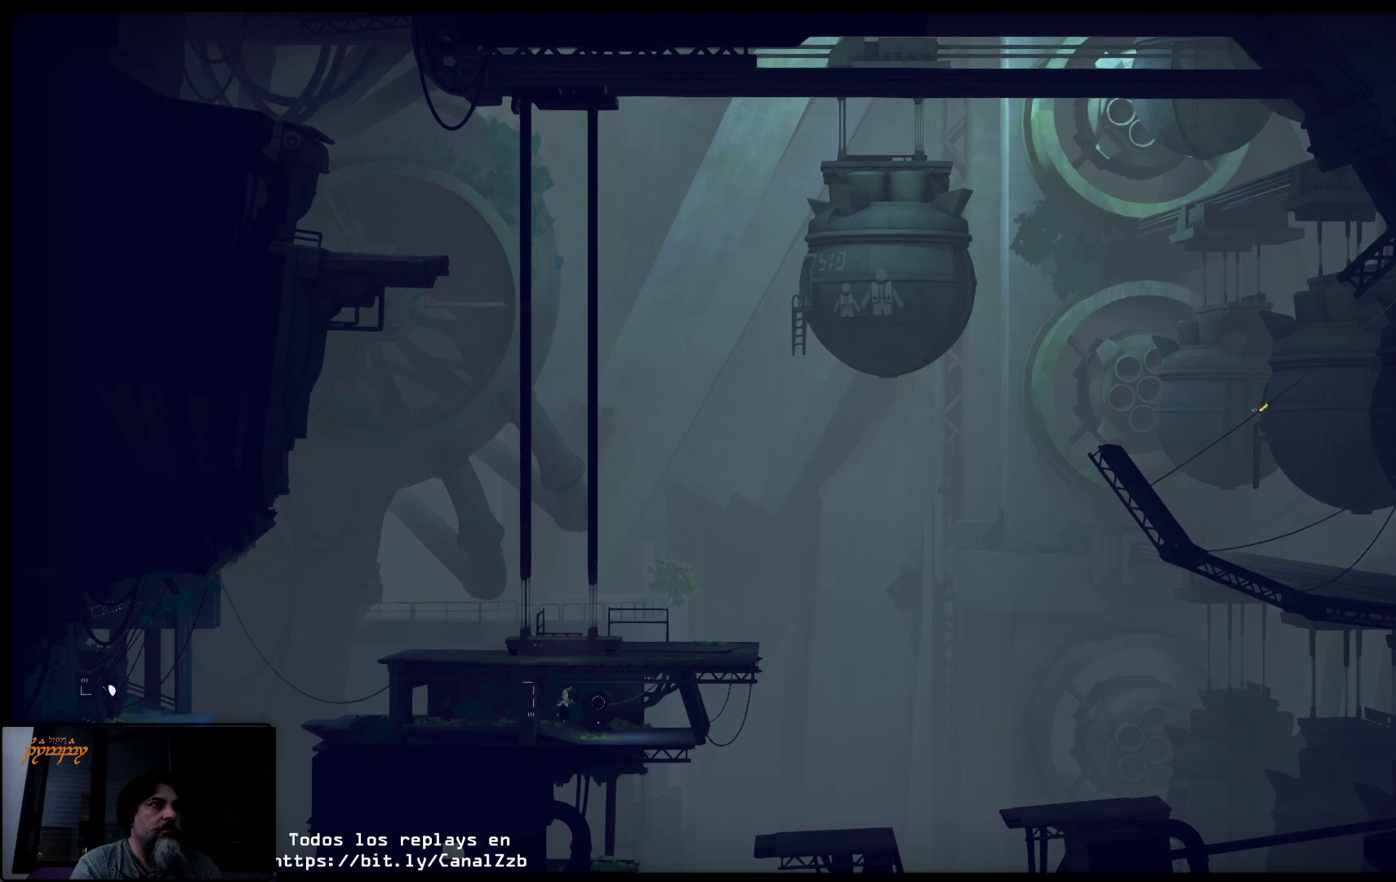
{"buttons": [], "left_stick": "center", "right_stick": "center", "events": [[233, "left_stick", "center"]]}
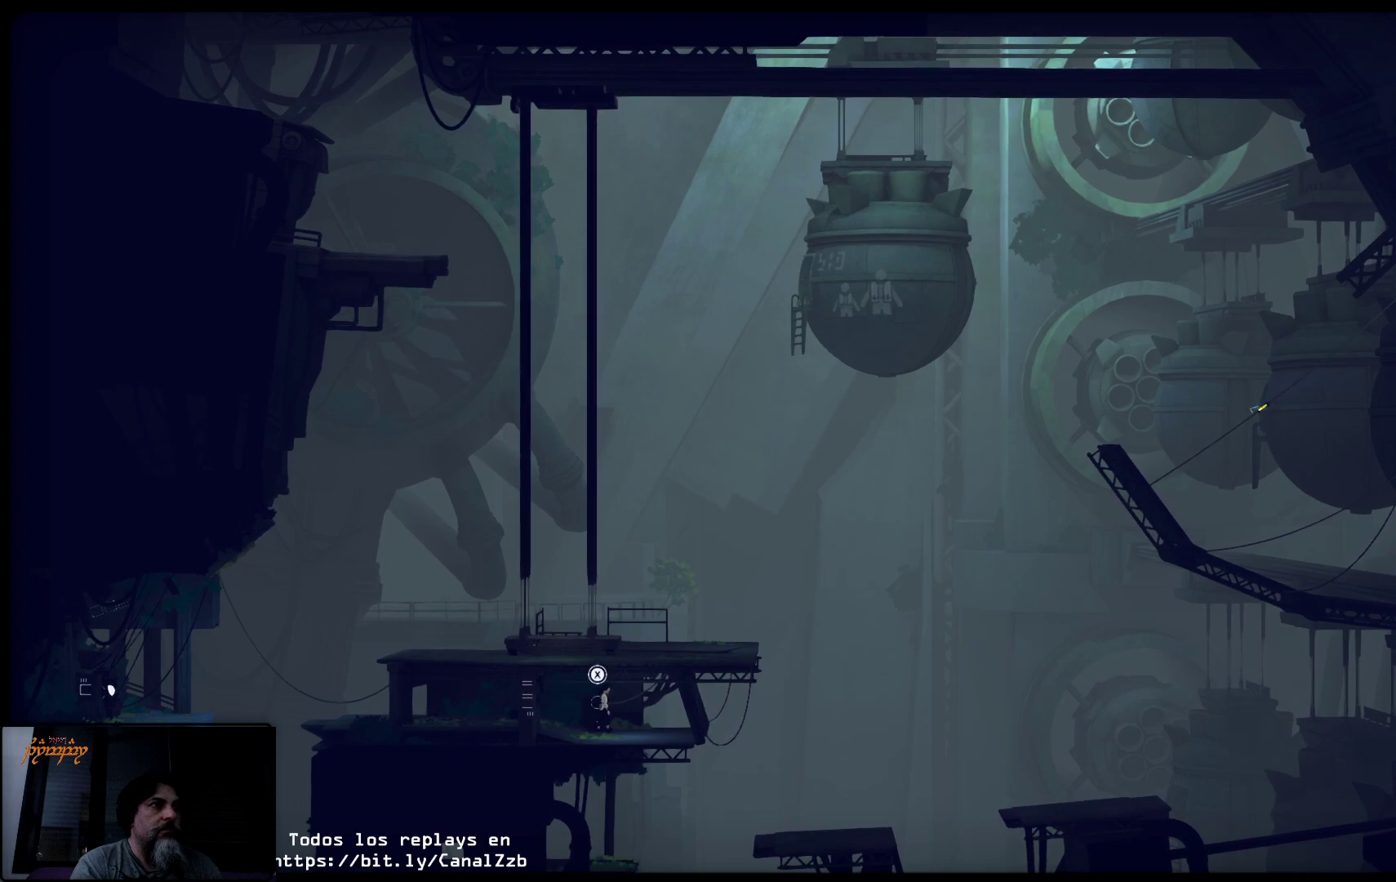
{"buttons": [], "left_stick": "center", "right_stick": "center", "events": []}
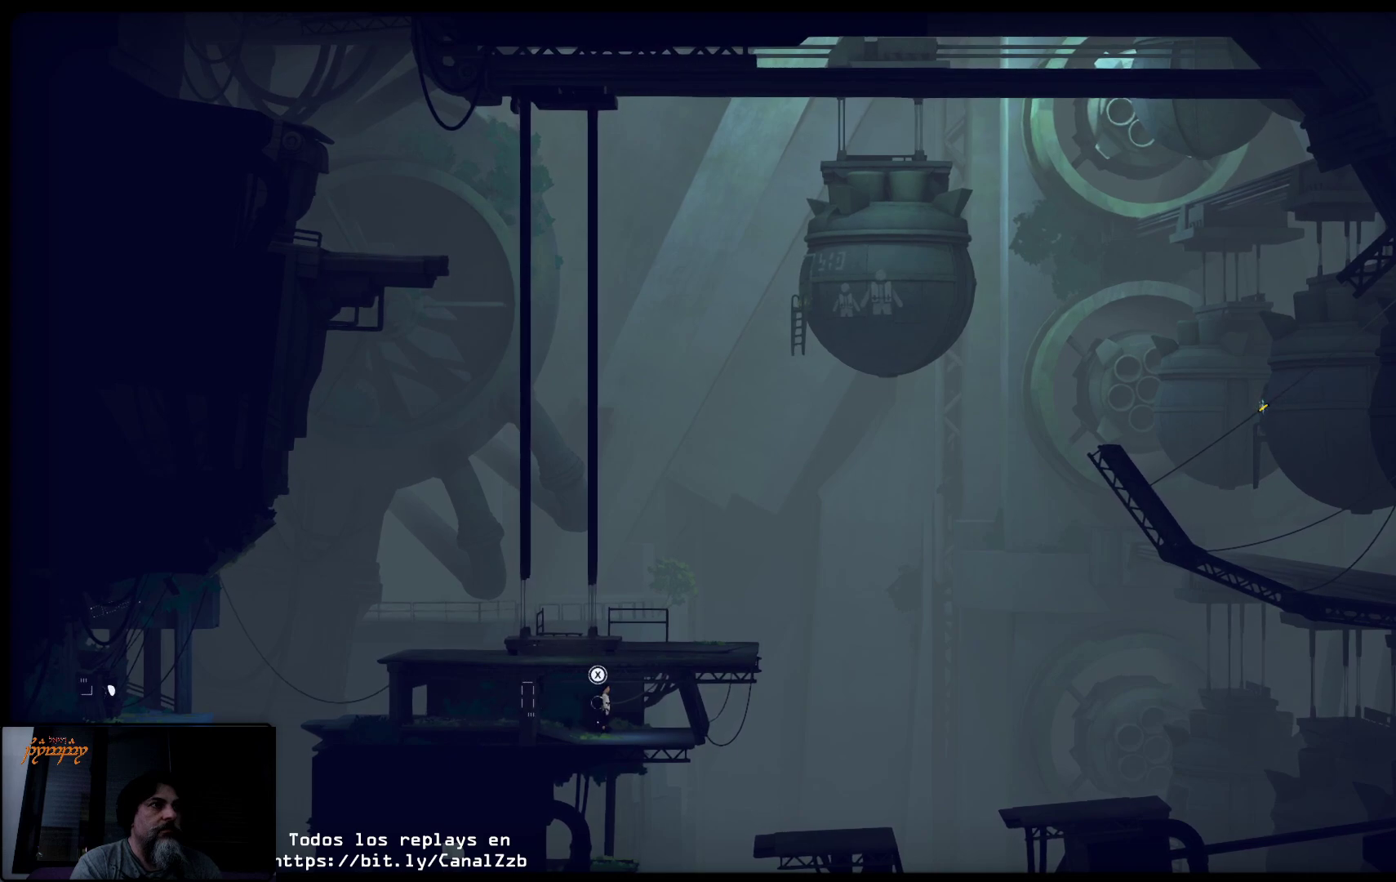
{"buttons": ["X"], "left_stick": "center", "right_stick": "center", "events": [[83, "X", "down"]]}
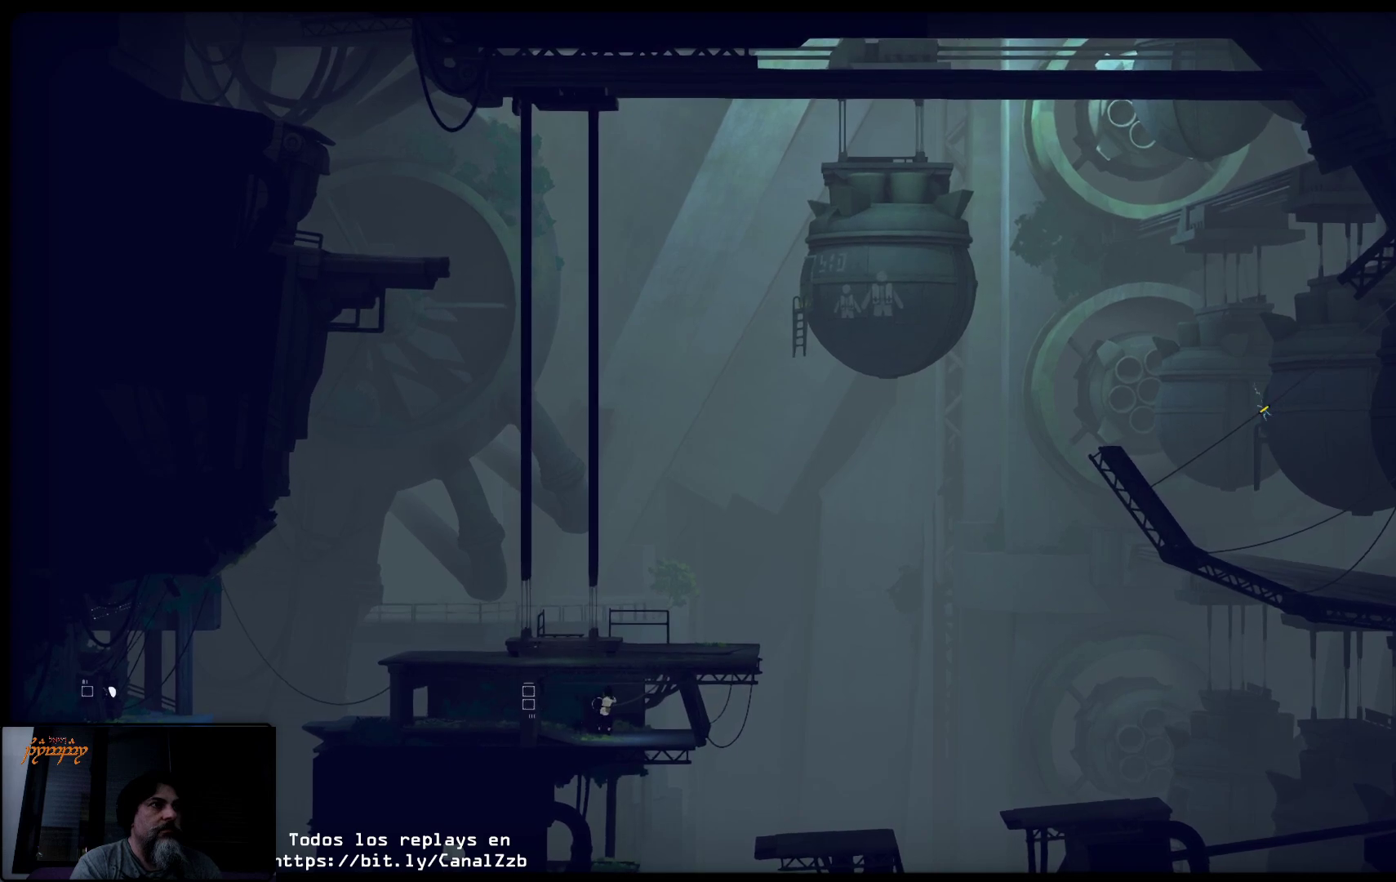
{"buttons": ["X"], "left_stick": "left", "right_stick": "center", "events": [[400, "left_stick", "left"]]}
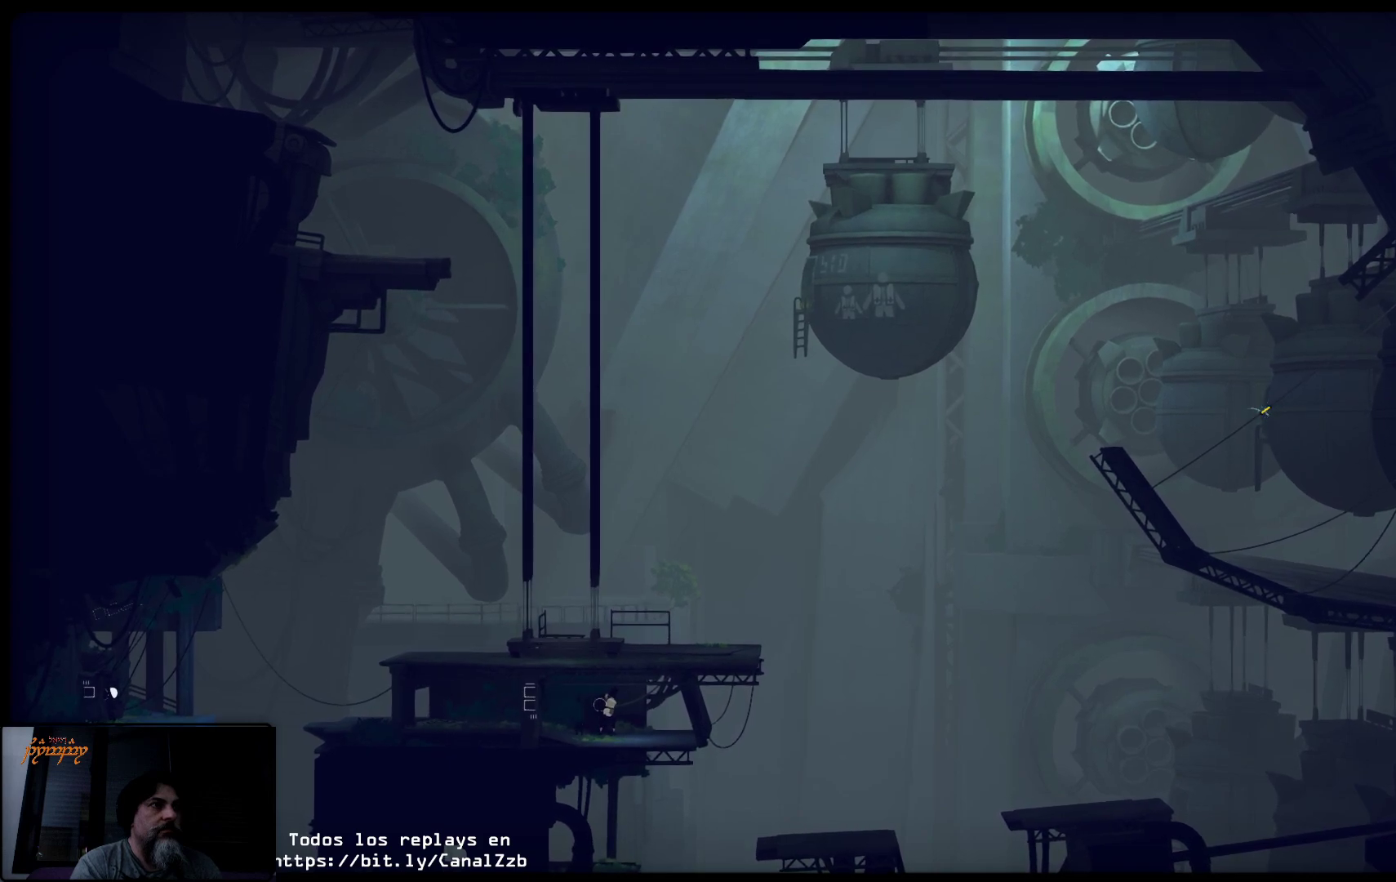
{"buttons": ["X"], "left_stick": "left", "right_stick": "center", "events": []}
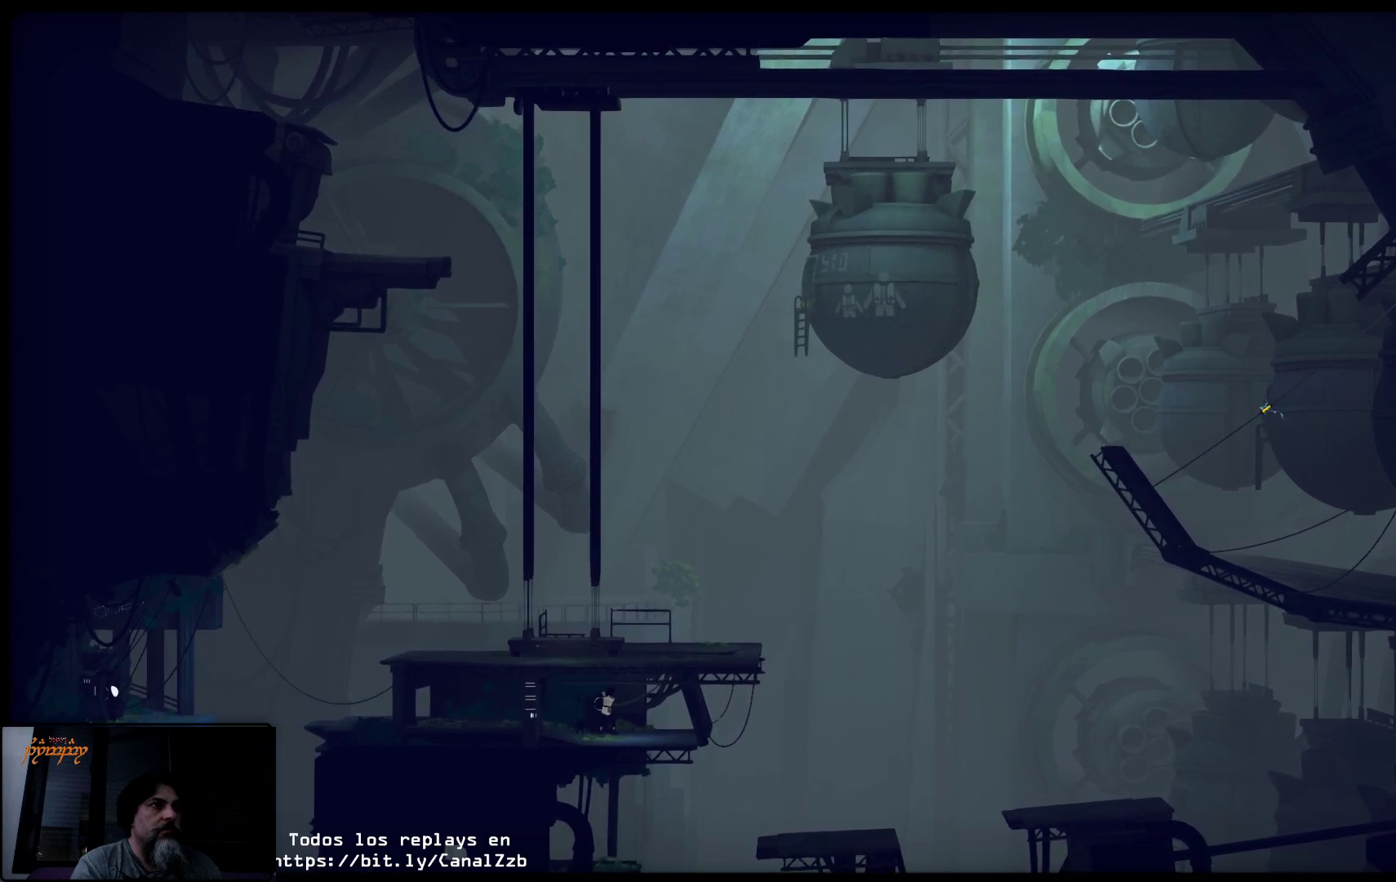
{"buttons": ["X"], "left_stick": "left", "right_stick": "center", "events": []}
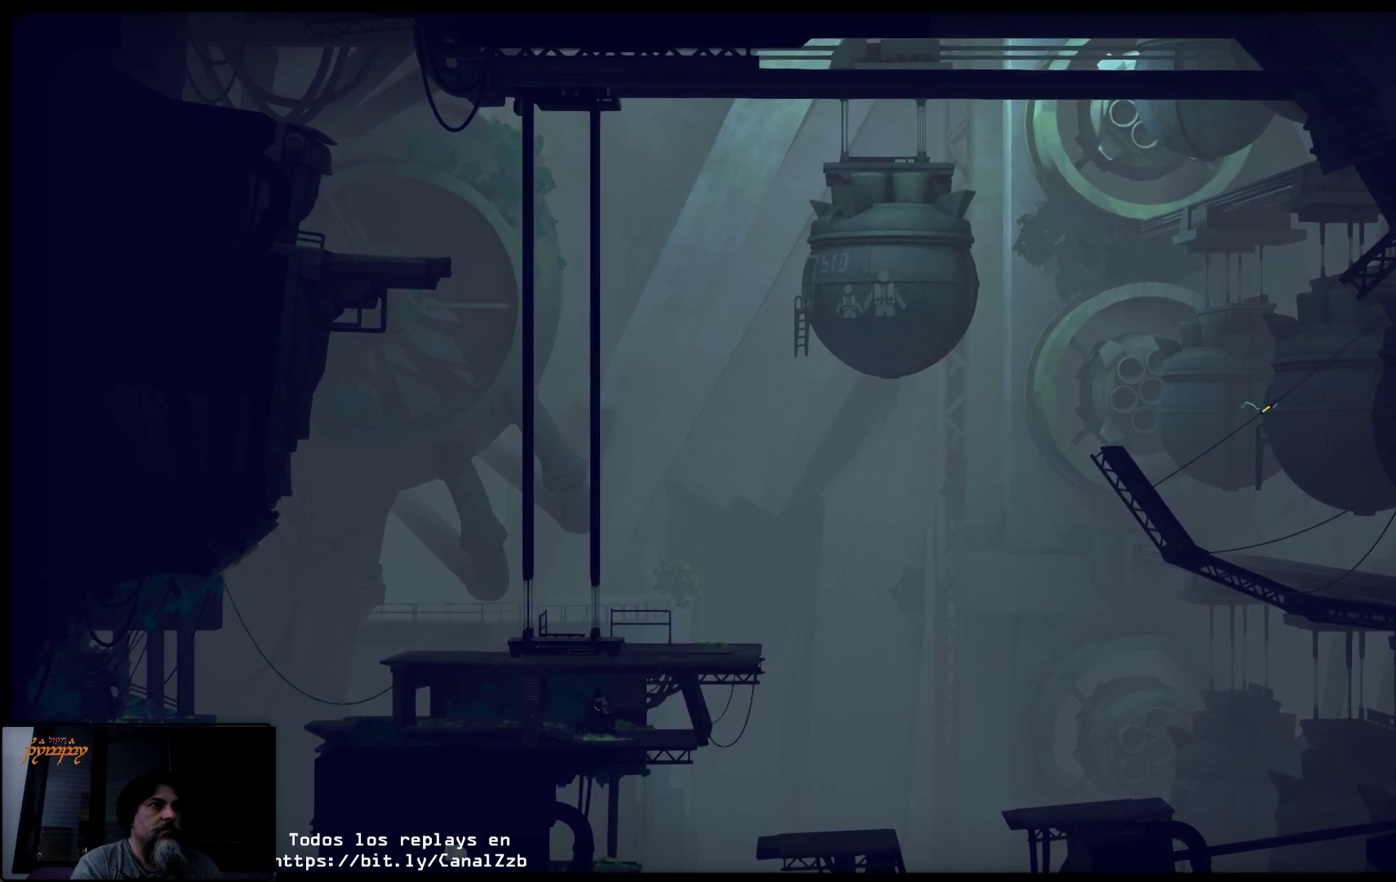
{"buttons": ["X"], "left_stick": "left", "right_stick": "center", "events": []}
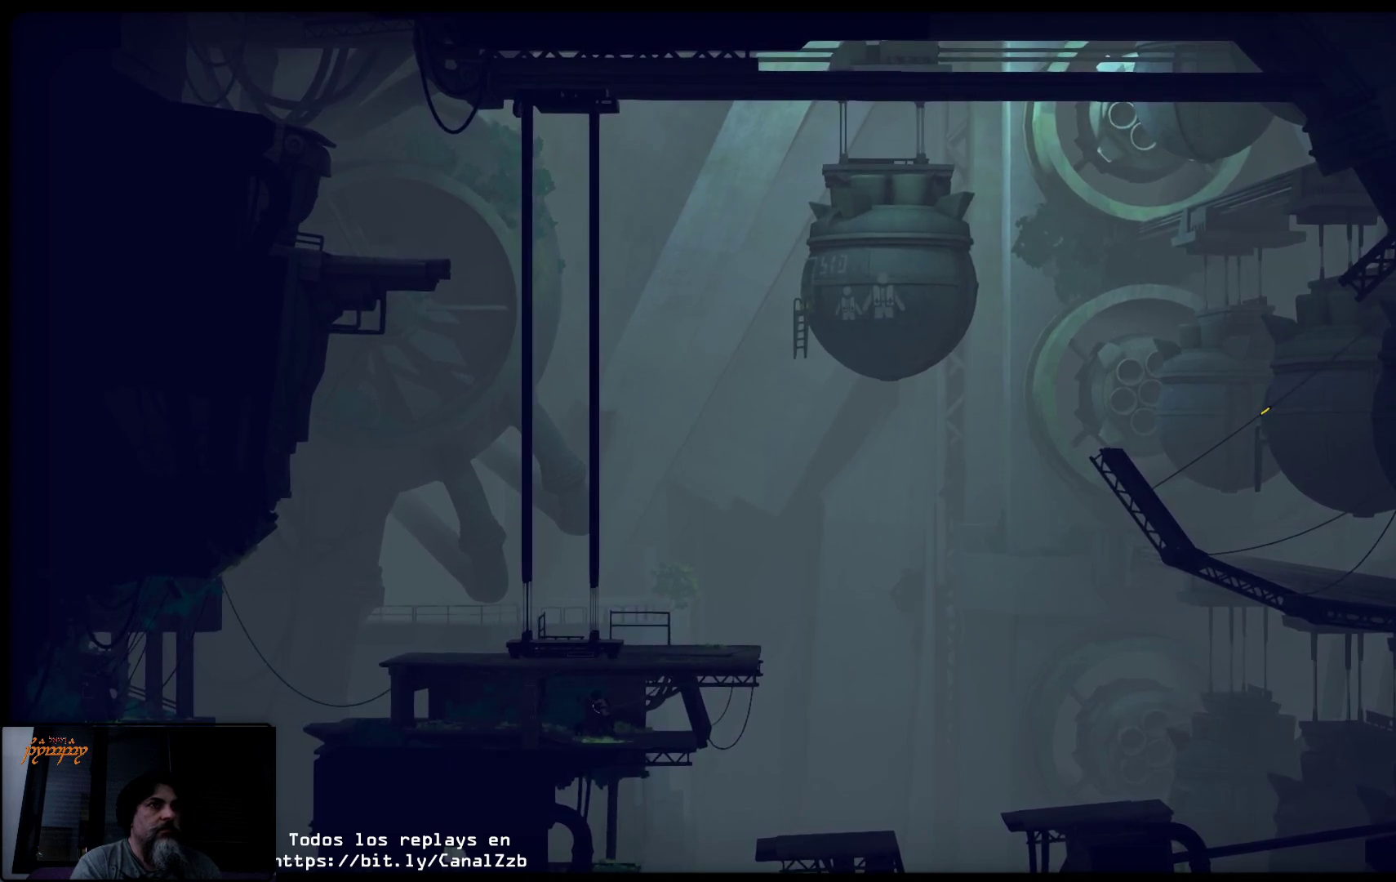
{"buttons": [], "left_stick": "left", "right_stick": "center", "events": [[283, "X", "up"]]}
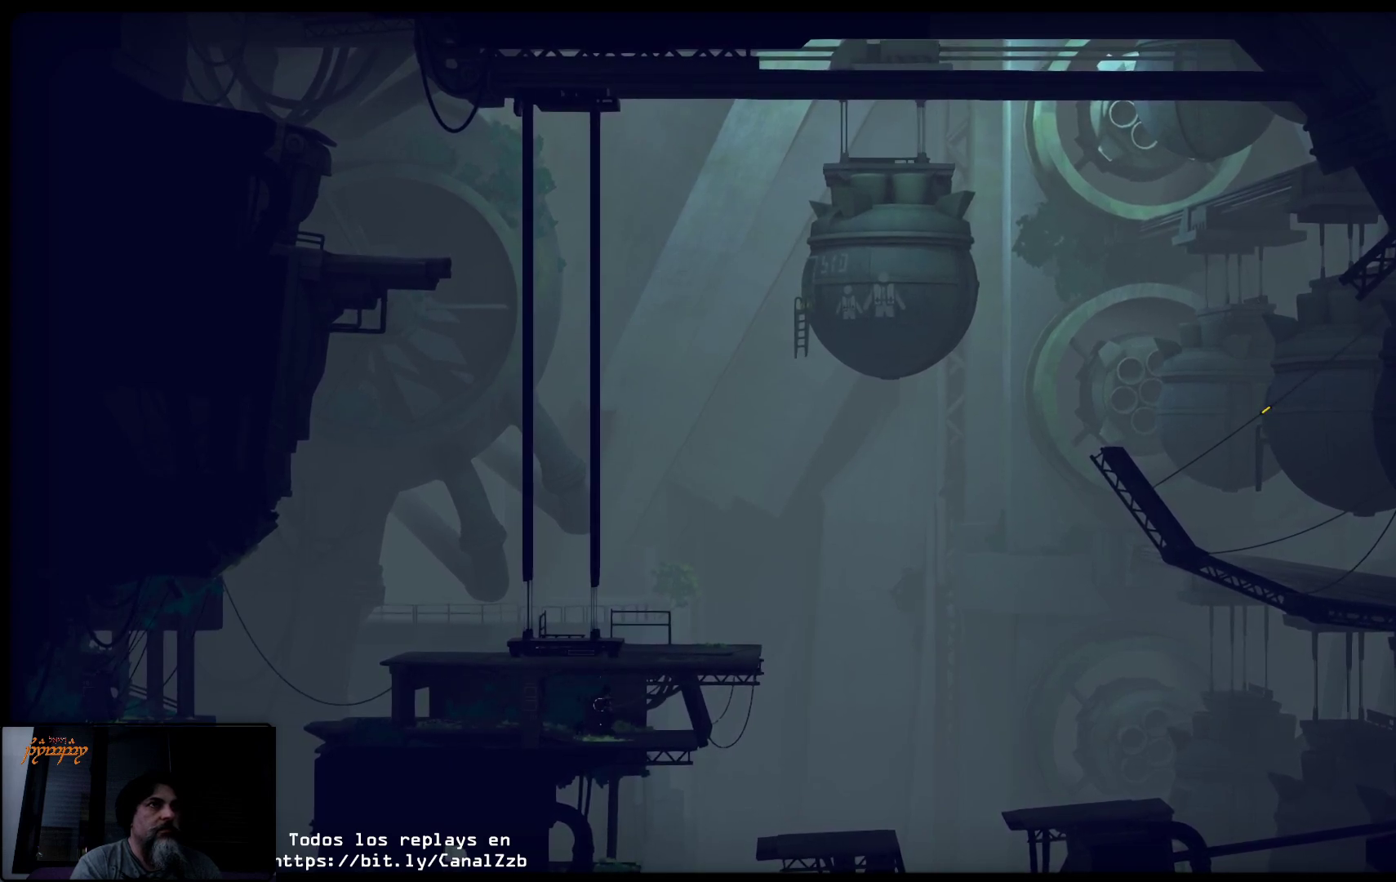
{"buttons": [], "left_stick": "left", "right_stick": "center", "events": []}
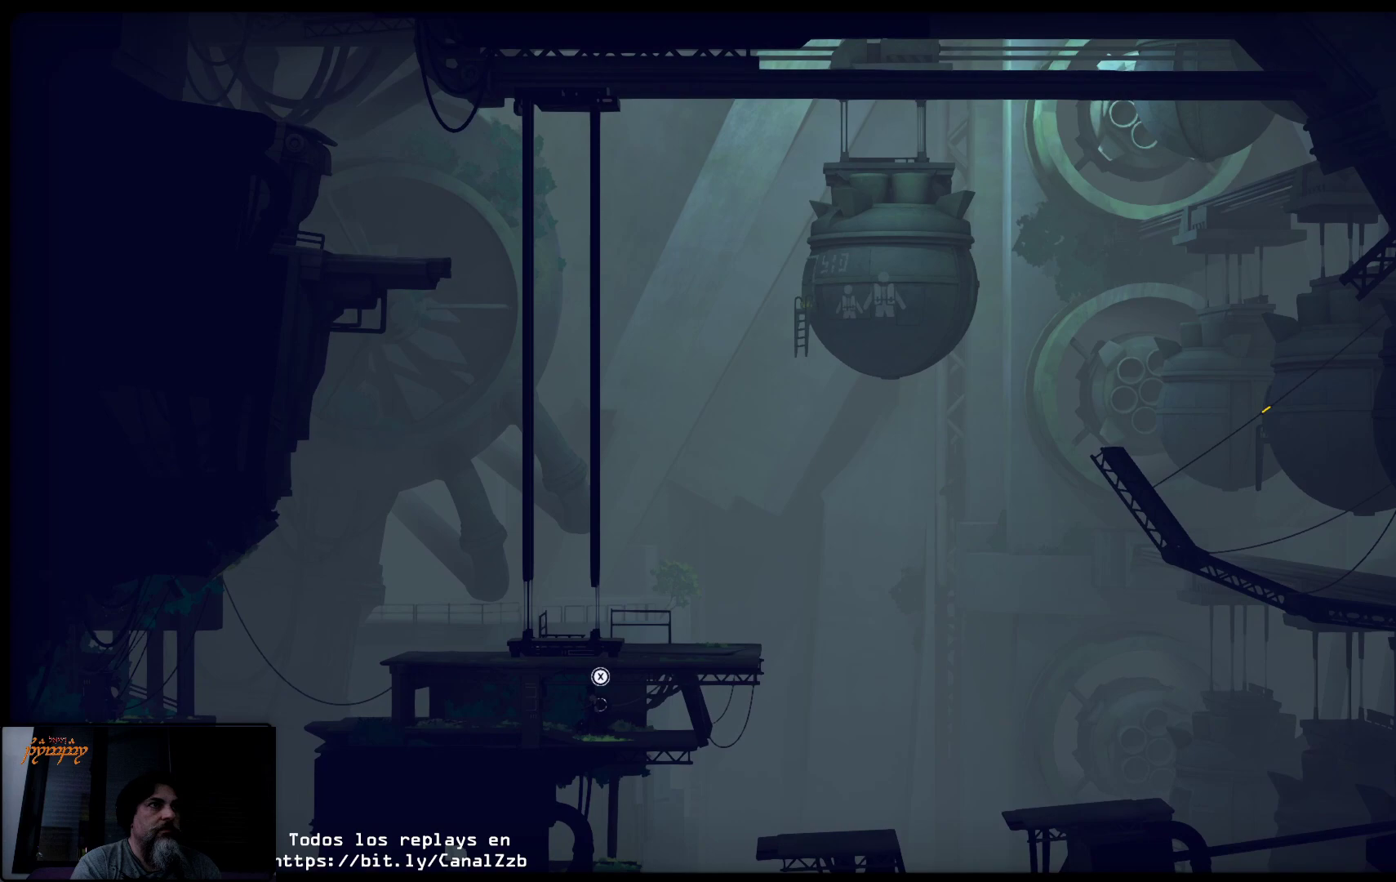
{"buttons": [], "left_stick": "left", "right_stick": "center", "events": []}
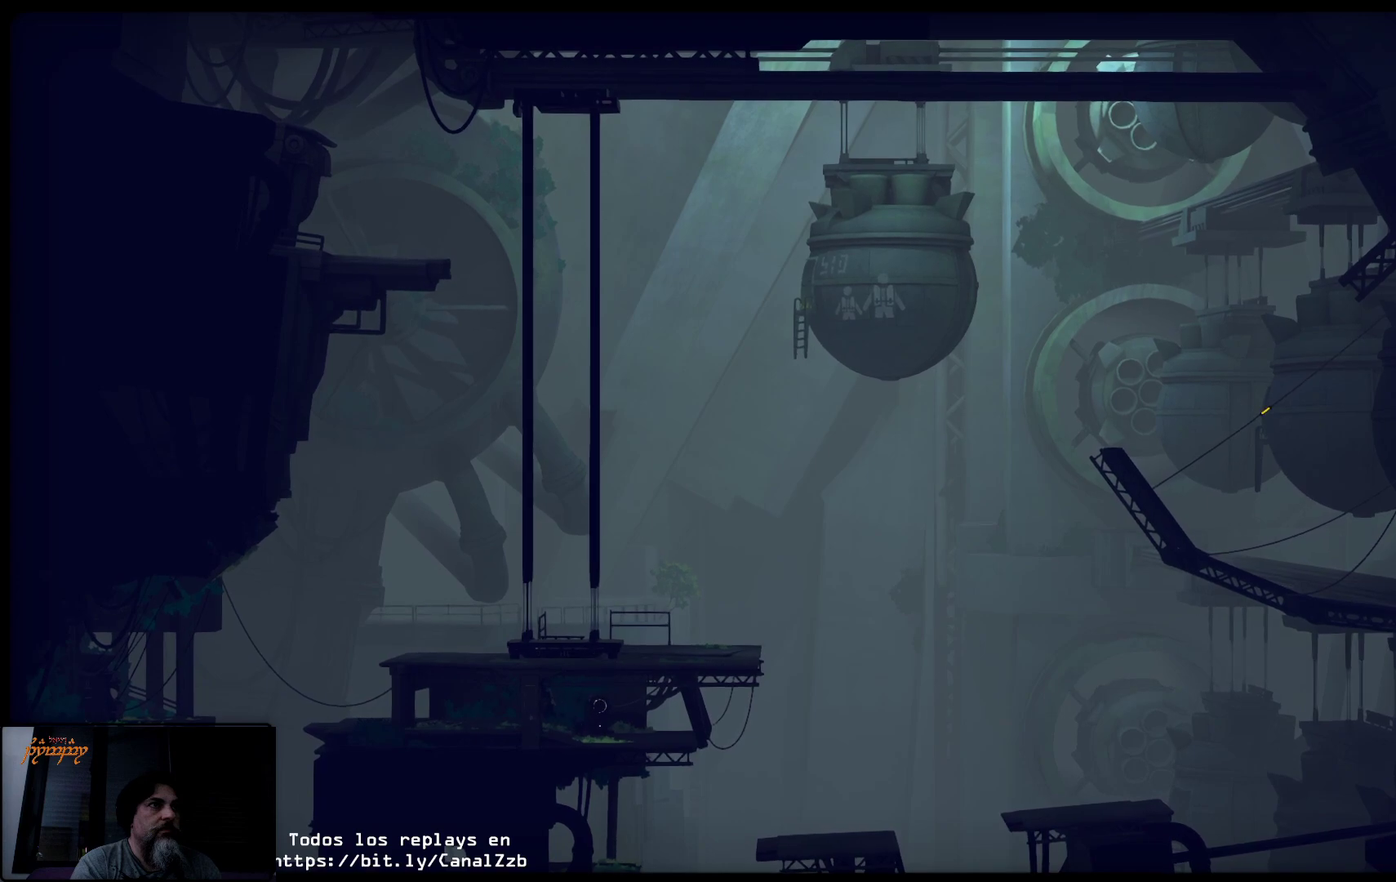
{"buttons": [], "left_stick": "left", "right_stick": "center", "events": []}
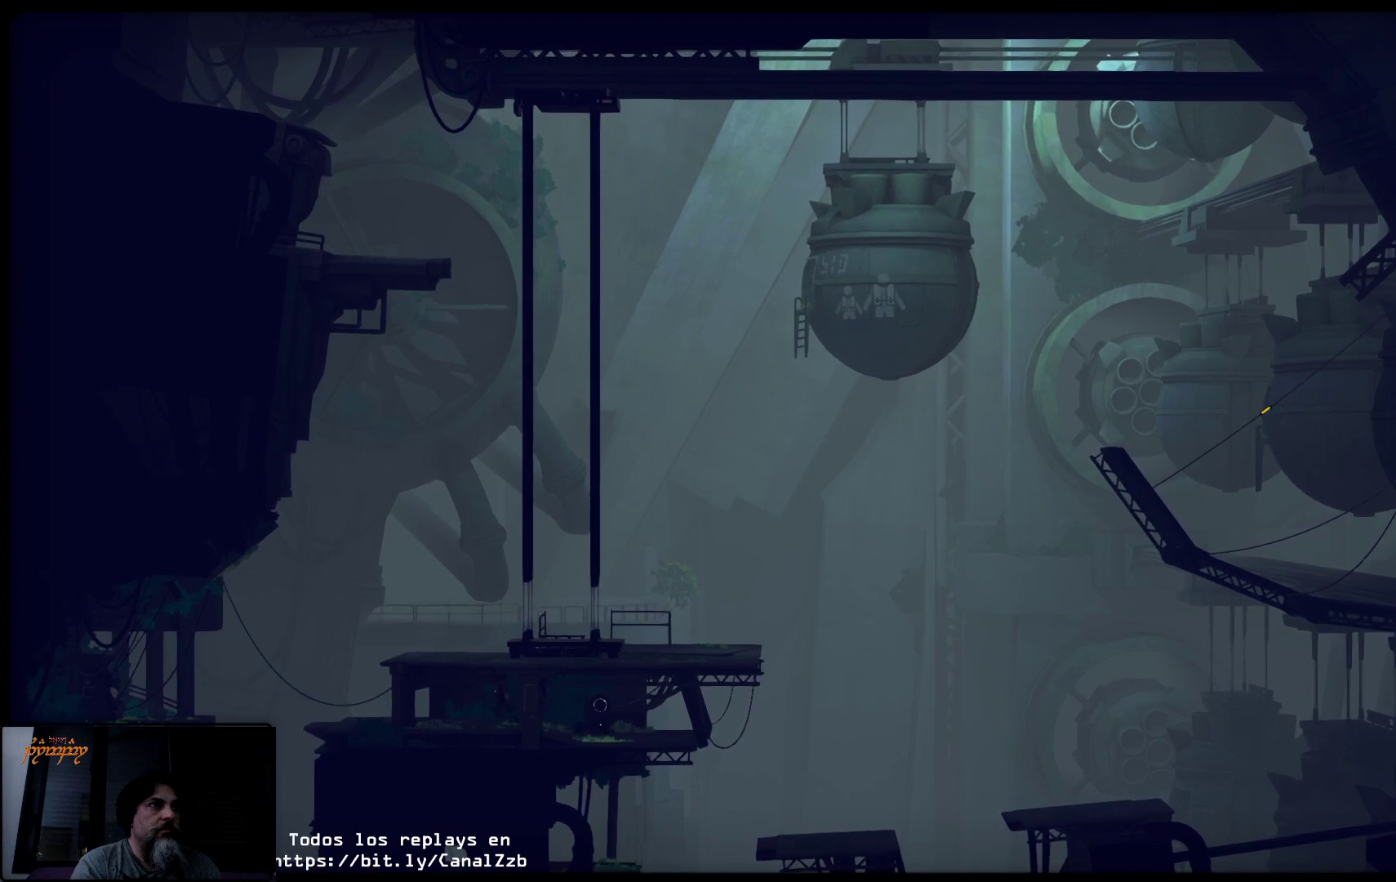
{"buttons": [], "left_stick": "left", "right_stick": "center", "events": []}
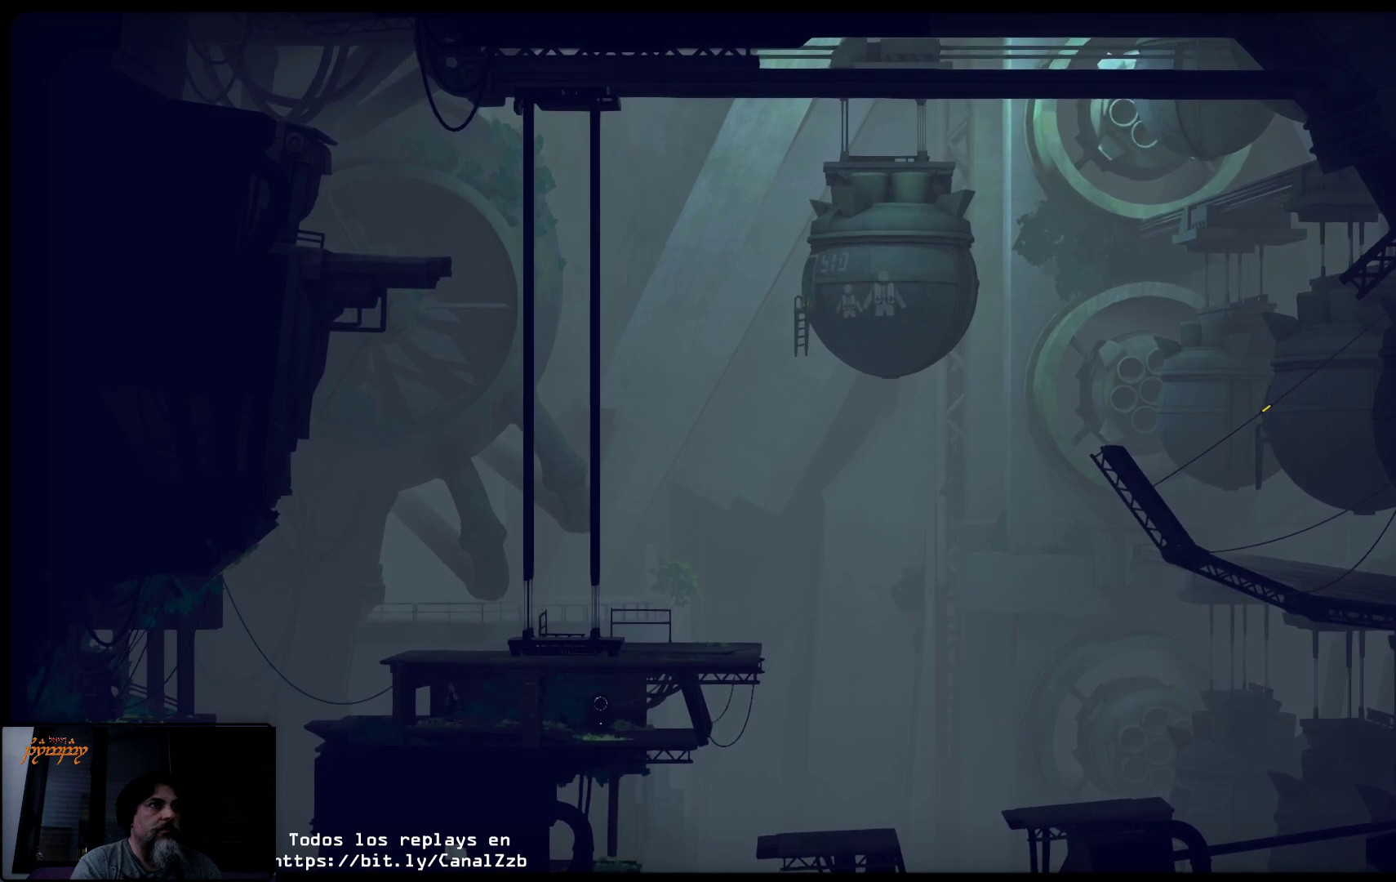
{"buttons": [], "left_stick": "left", "right_stick": "center", "events": []}
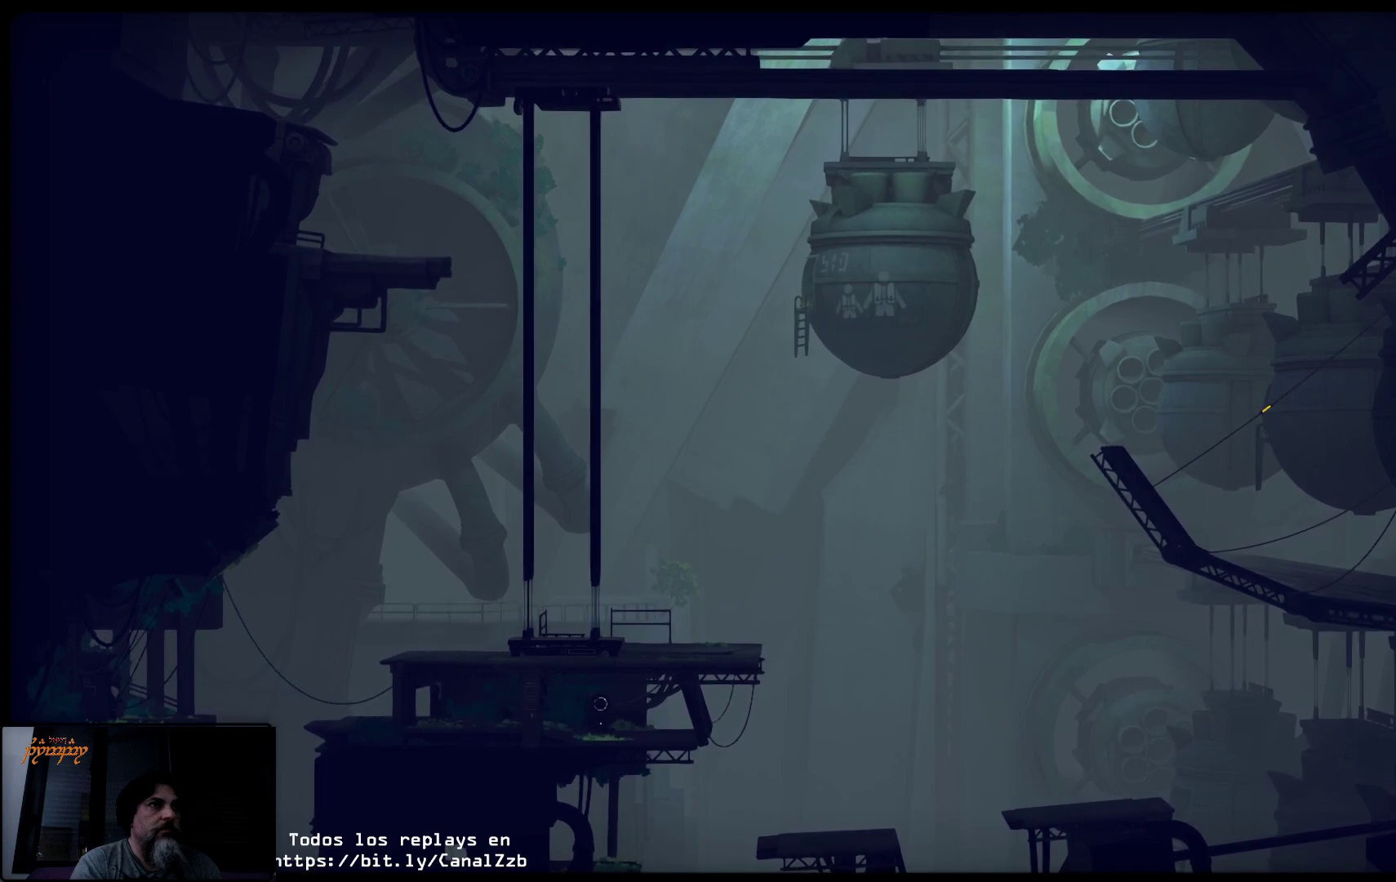
{"buttons": [], "left_stick": "left", "right_stick": "center", "events": [[100, "left_stick", "up-left"], [350, "left_stick", "left"]]}
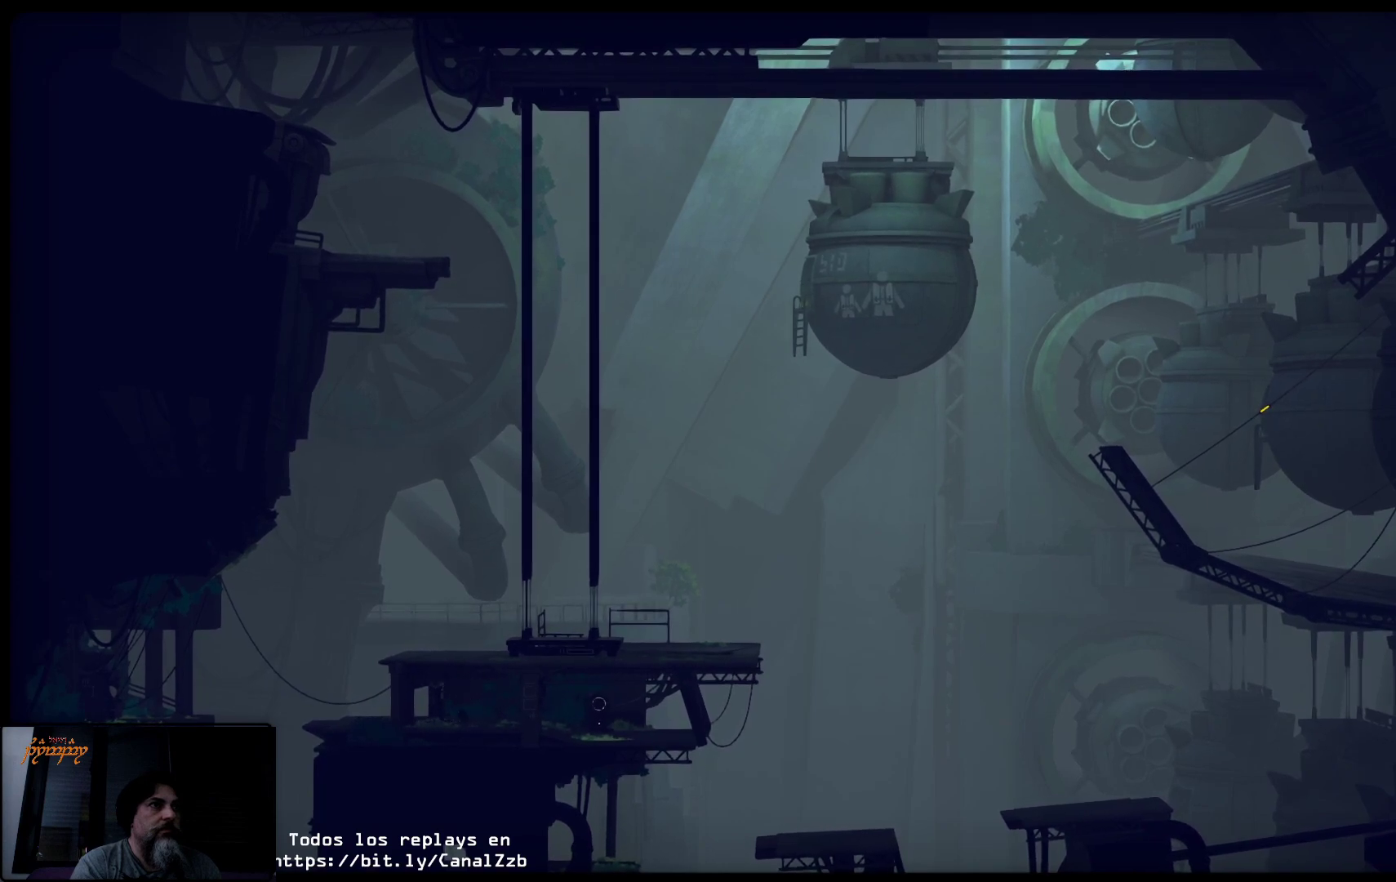
{"buttons": [], "left_stick": "left", "right_stick": "center", "events": []}
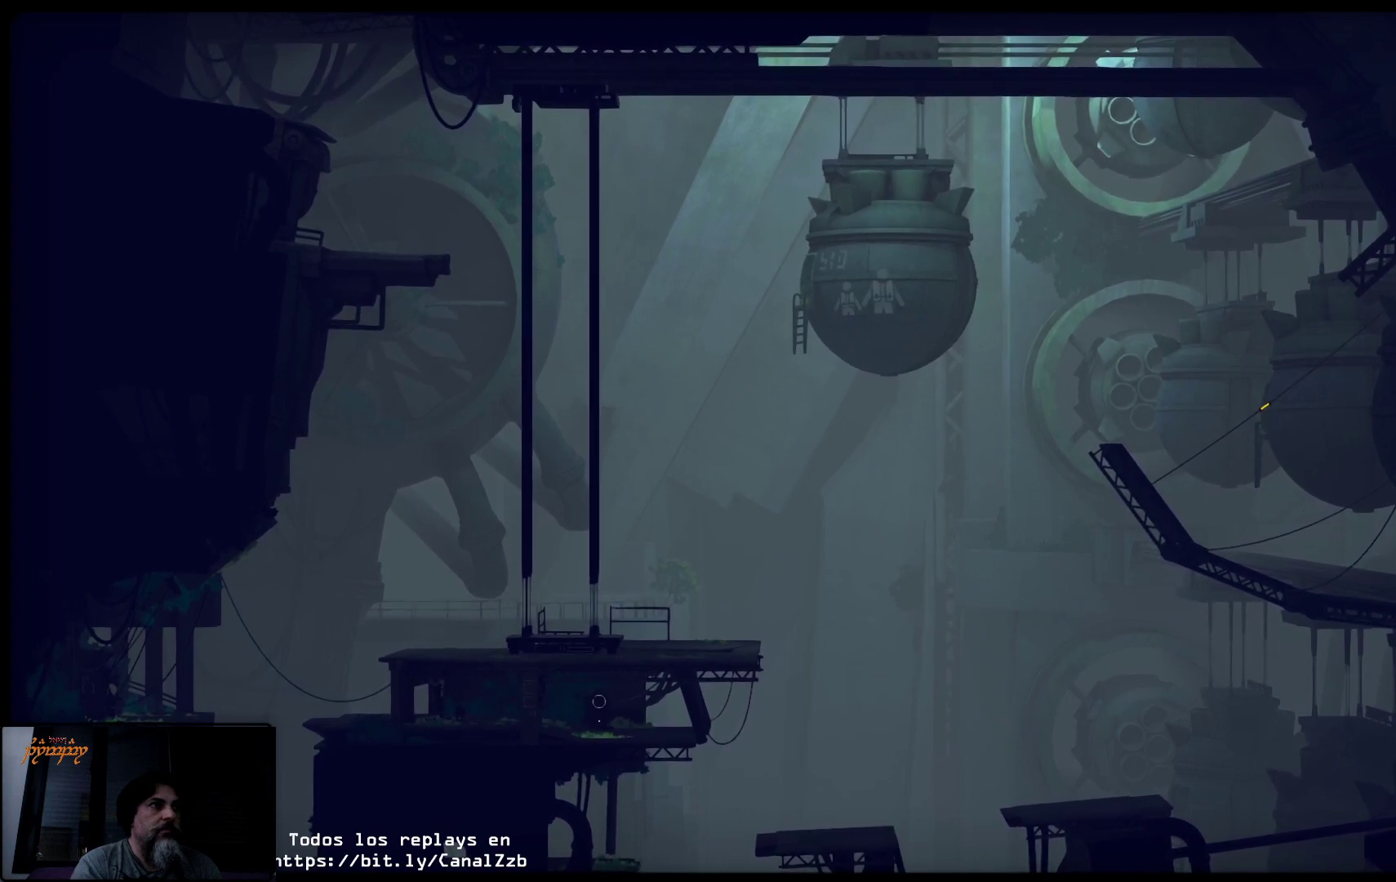
{"buttons": [], "left_stick": "down", "right_stick": "center", "events": [[500, "left_stick", "down"]]}
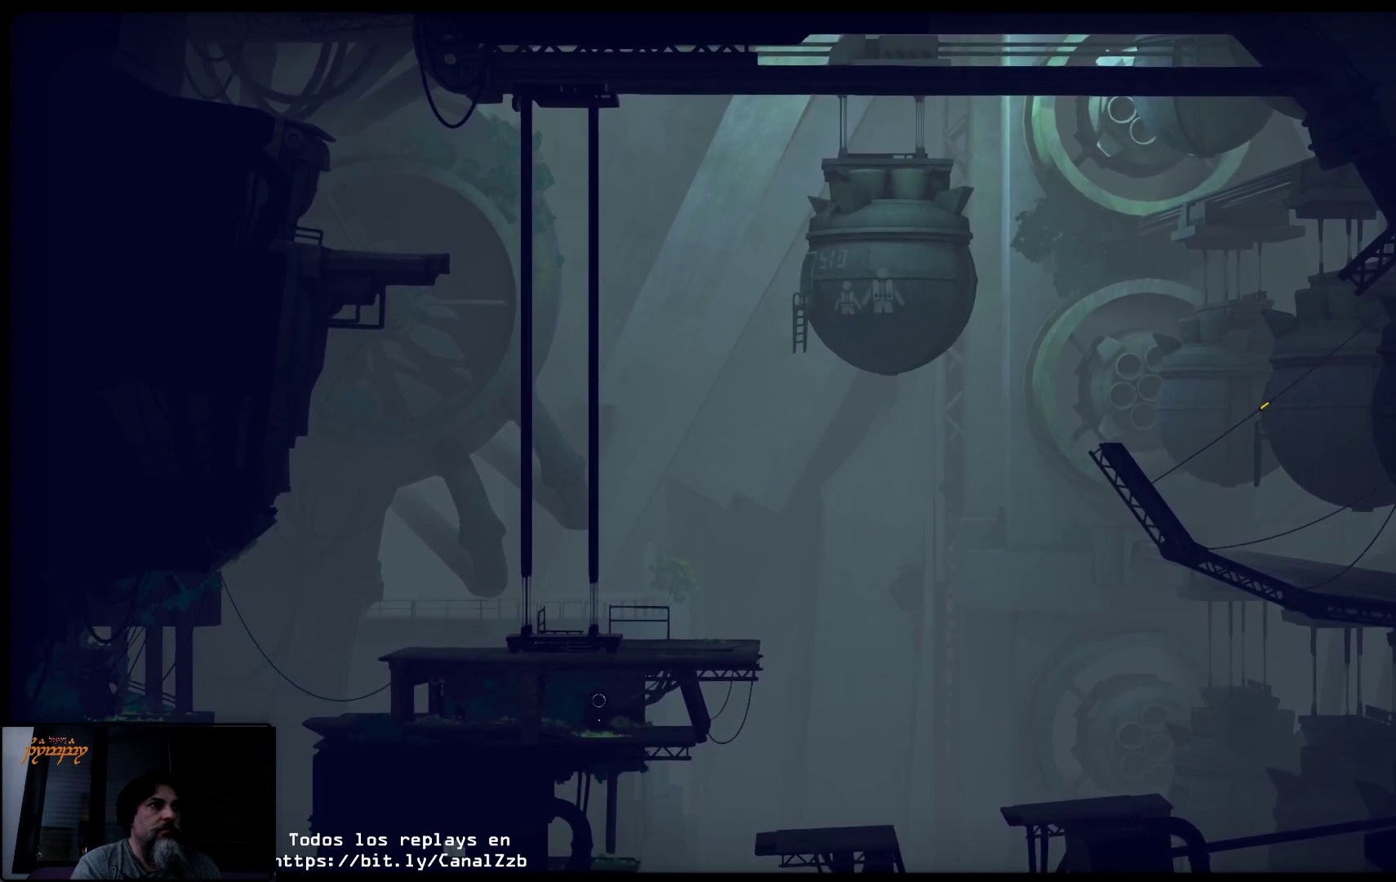
{"buttons": ["R2"], "left_stick": "down-left", "right_stick": "center", "events": [[83, "R2", "down"], [117, "left_stick", "down-left"]]}
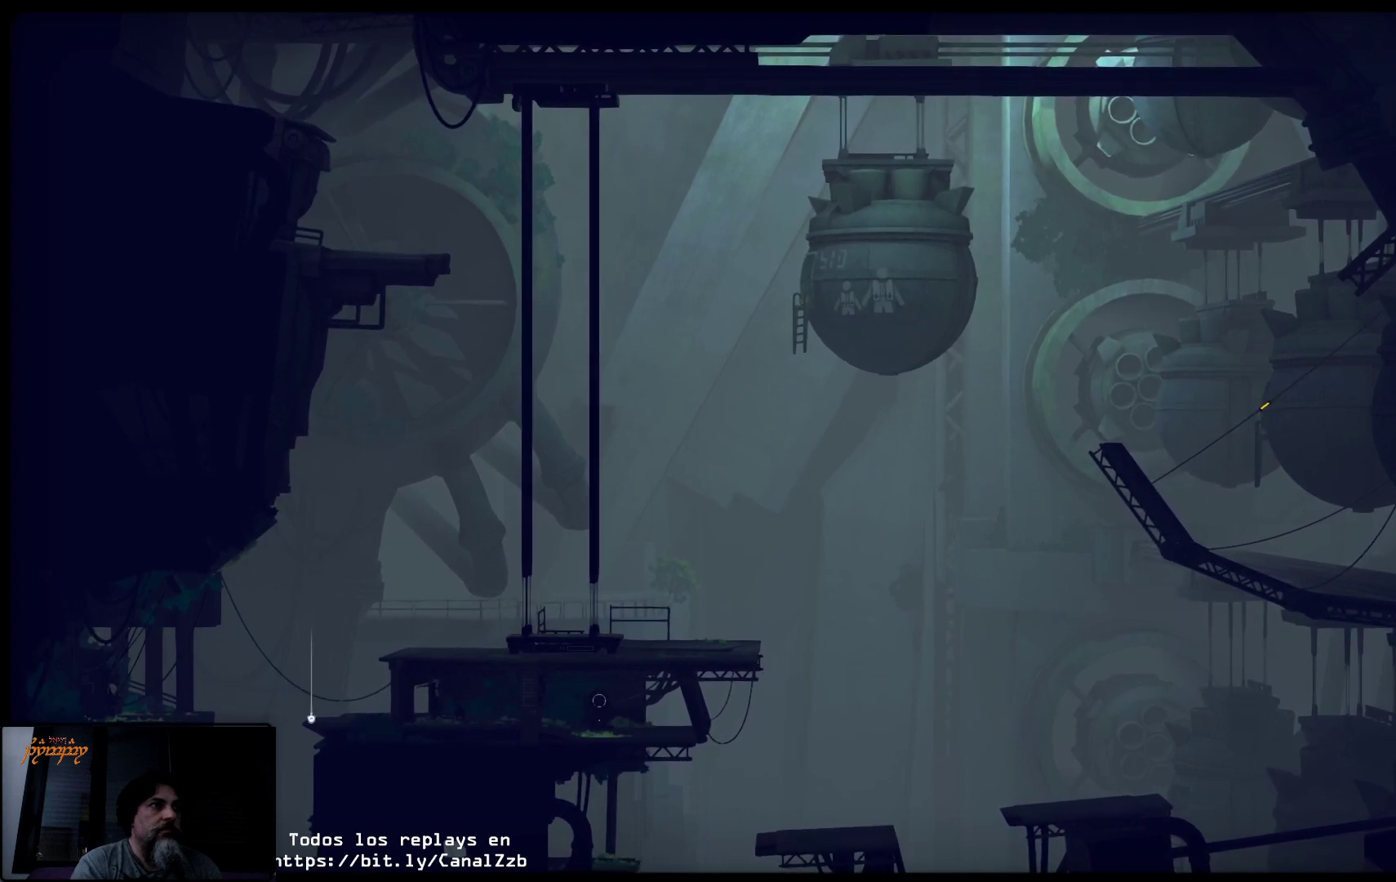
{"buttons": ["R2"], "left_stick": "down-left", "right_stick": "center", "events": [[200, "left_stick", "left"], [500, "left_stick", "down-left"]]}
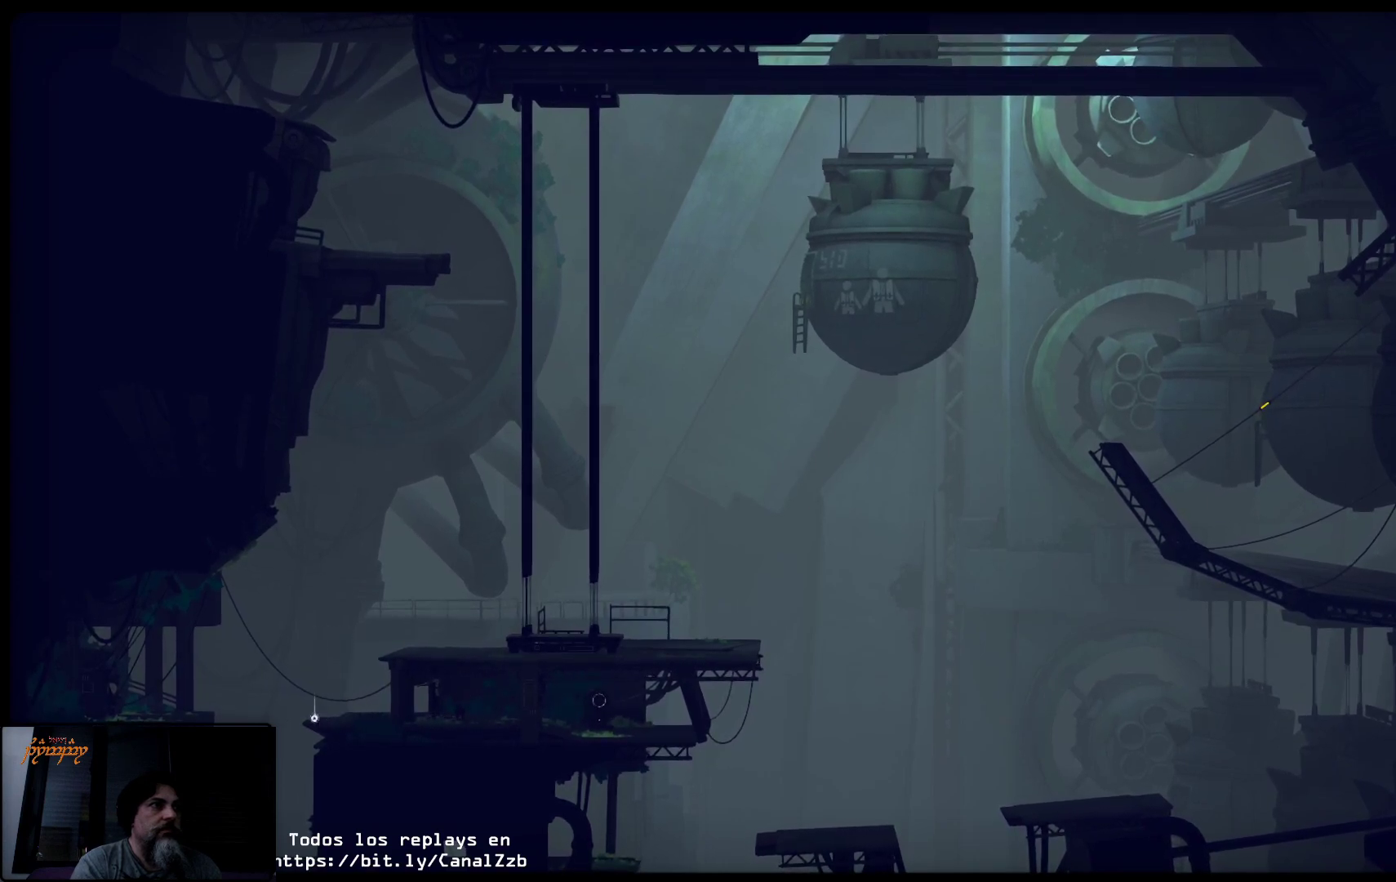
{"buttons": ["L2"], "left_stick": "left", "right_stick": "center", "events": [[167, "R2", "up"], [250, "left_stick", "left"], [283, "L2", "down"]]}